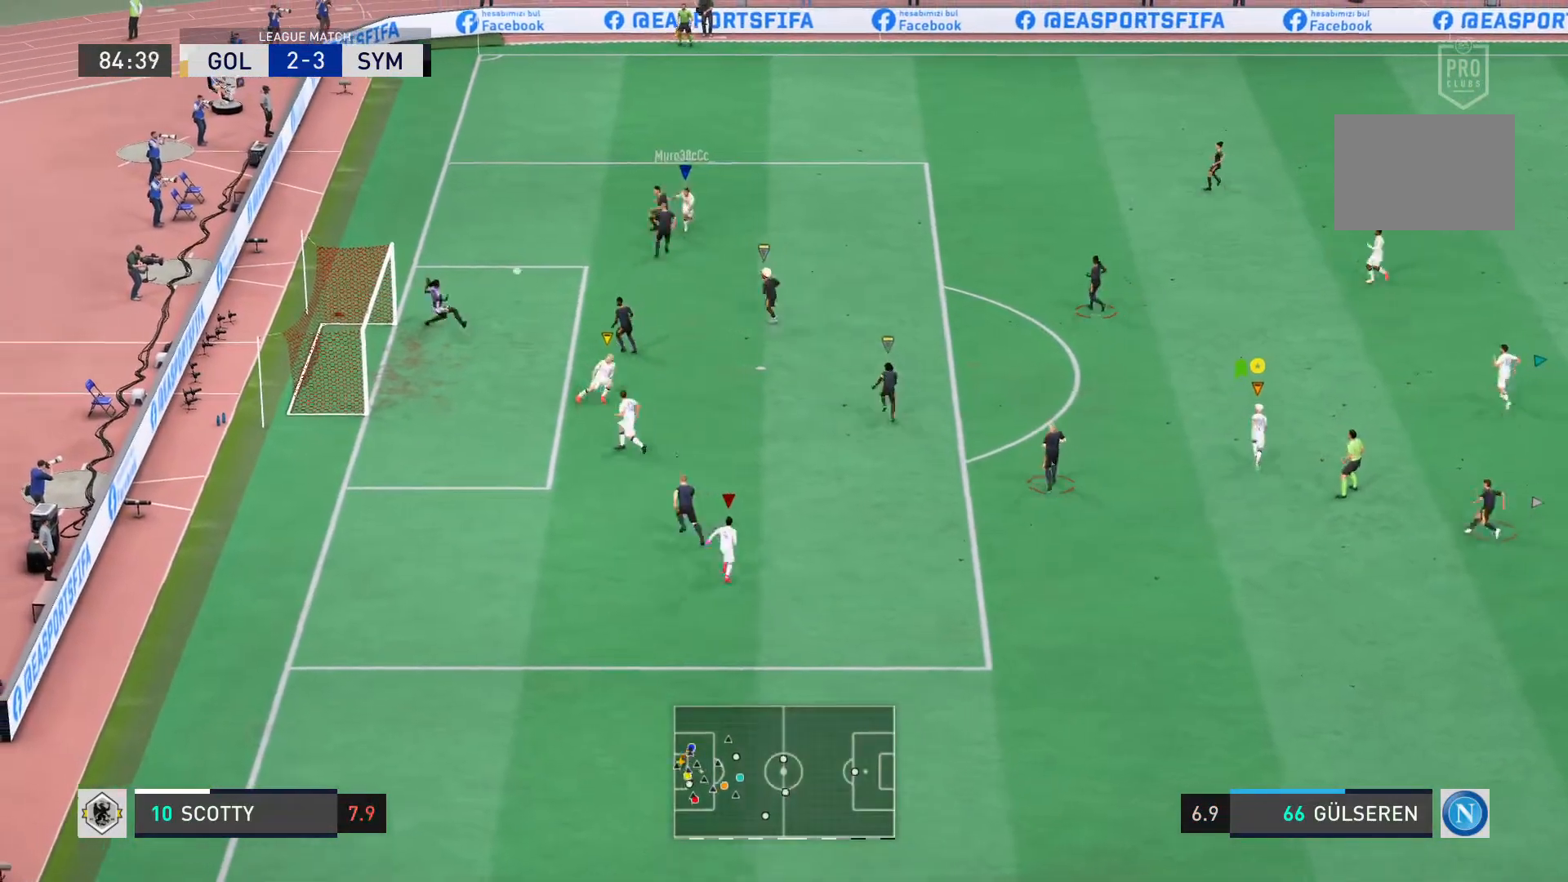
Gameplay with a controller (PlayStation layout); each line is a JSON object with the inputs held at the frame after it. "events" lists button and stick changes between this image and that frame as [ms after this image, input, new state], when the widget could be followed in between. Not read: L3 R3 right_stick.
{"buttons": [], "left_stick": "up", "events": []}
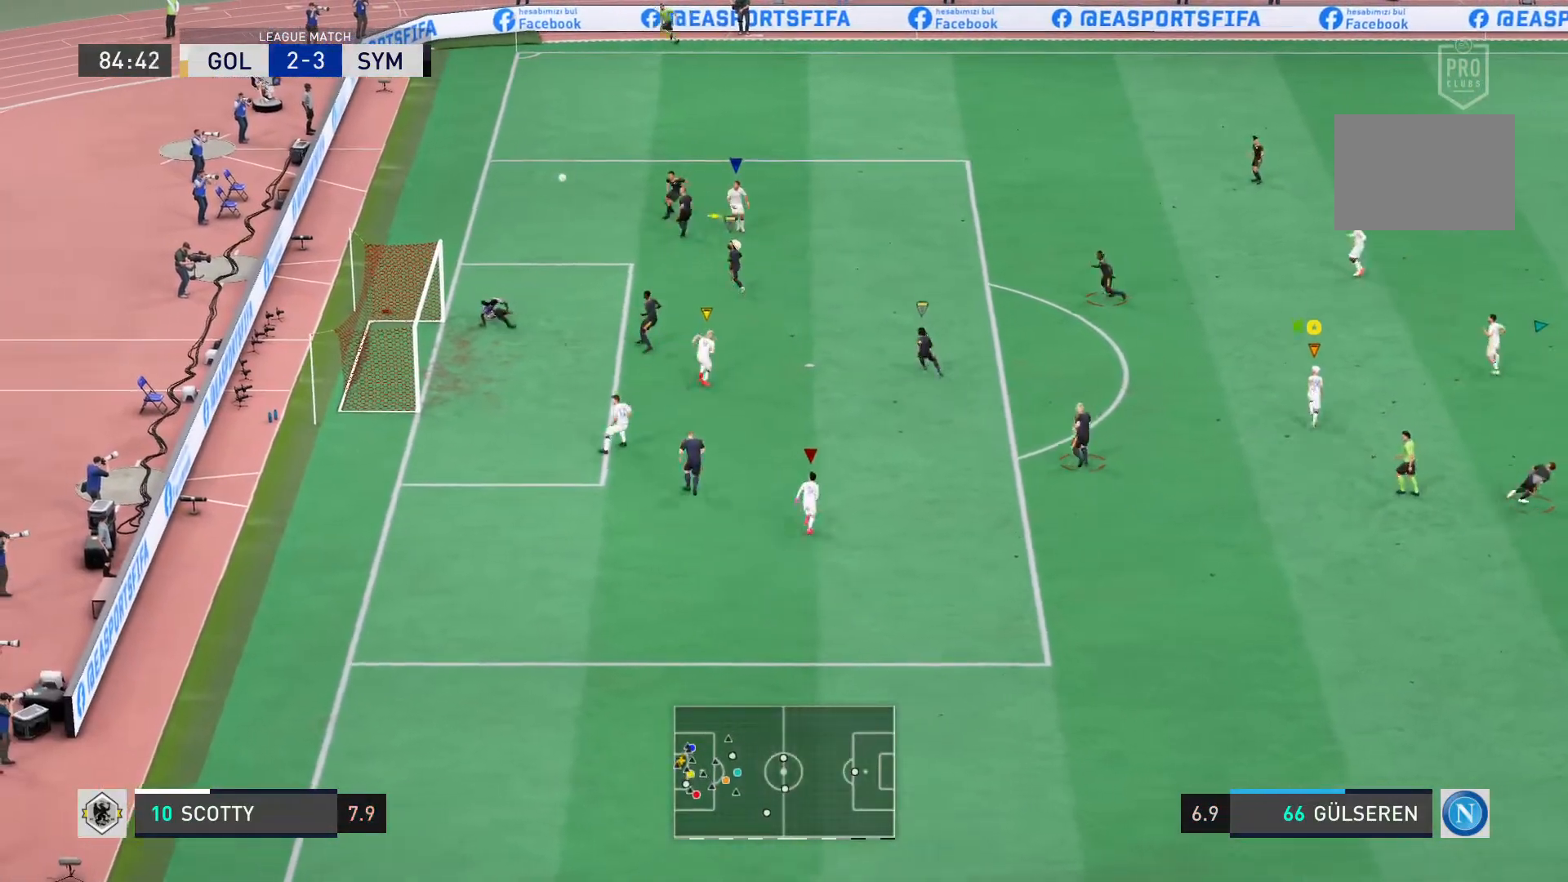
{"buttons": [], "left_stick": "up-right", "events": [[301, "left_stick", "up-right"]]}
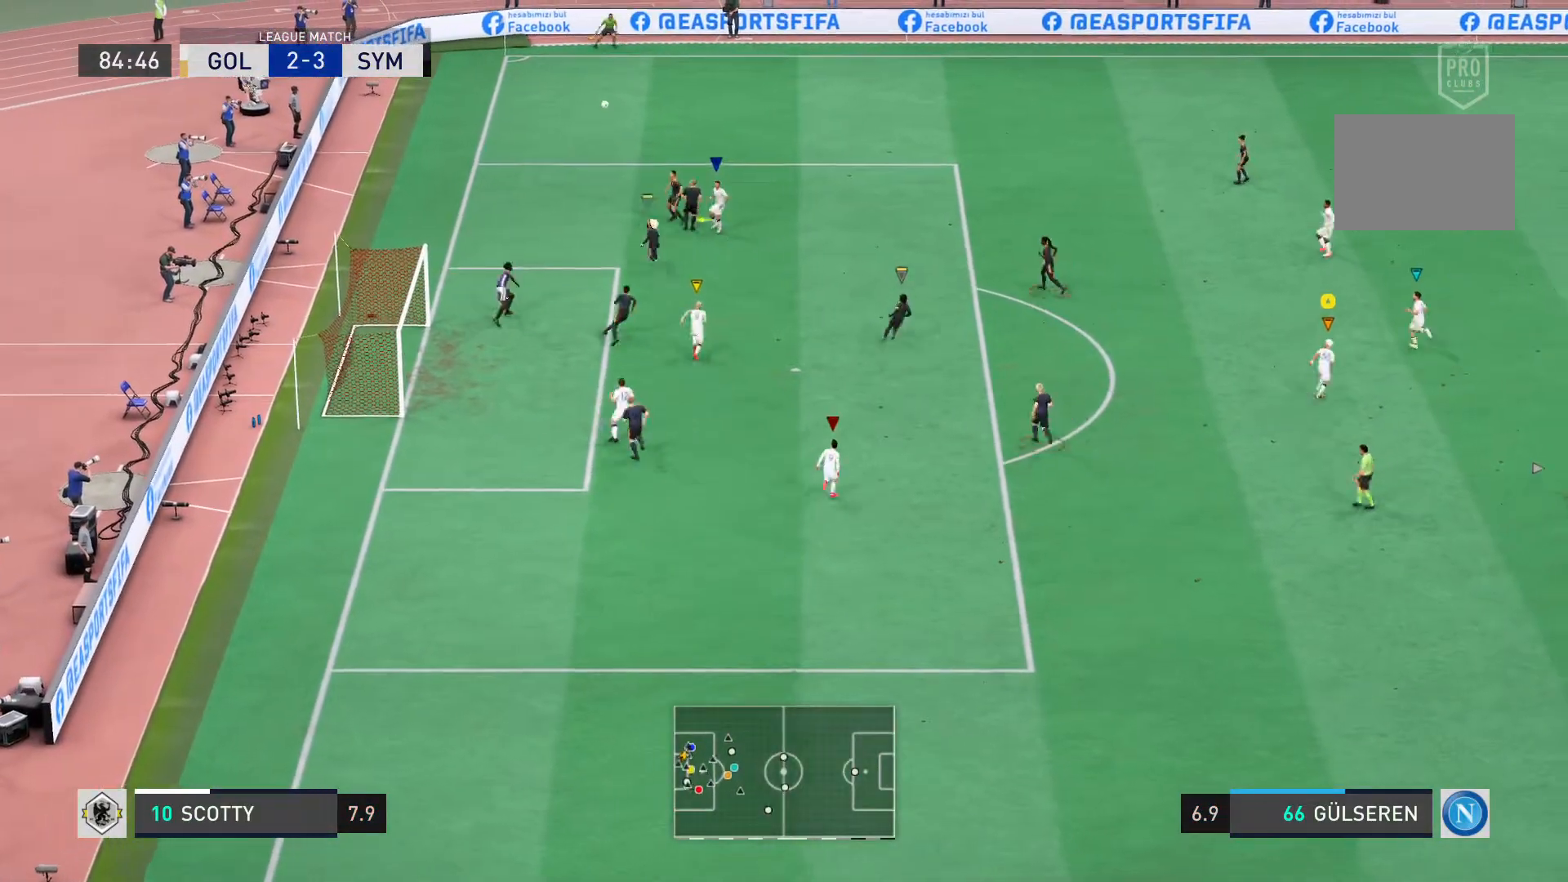
{"buttons": [], "left_stick": "center", "events": [[167, "left_stick", "center"], [234, "SQUARE", "down"], [367, "SQUARE", "up"]]}
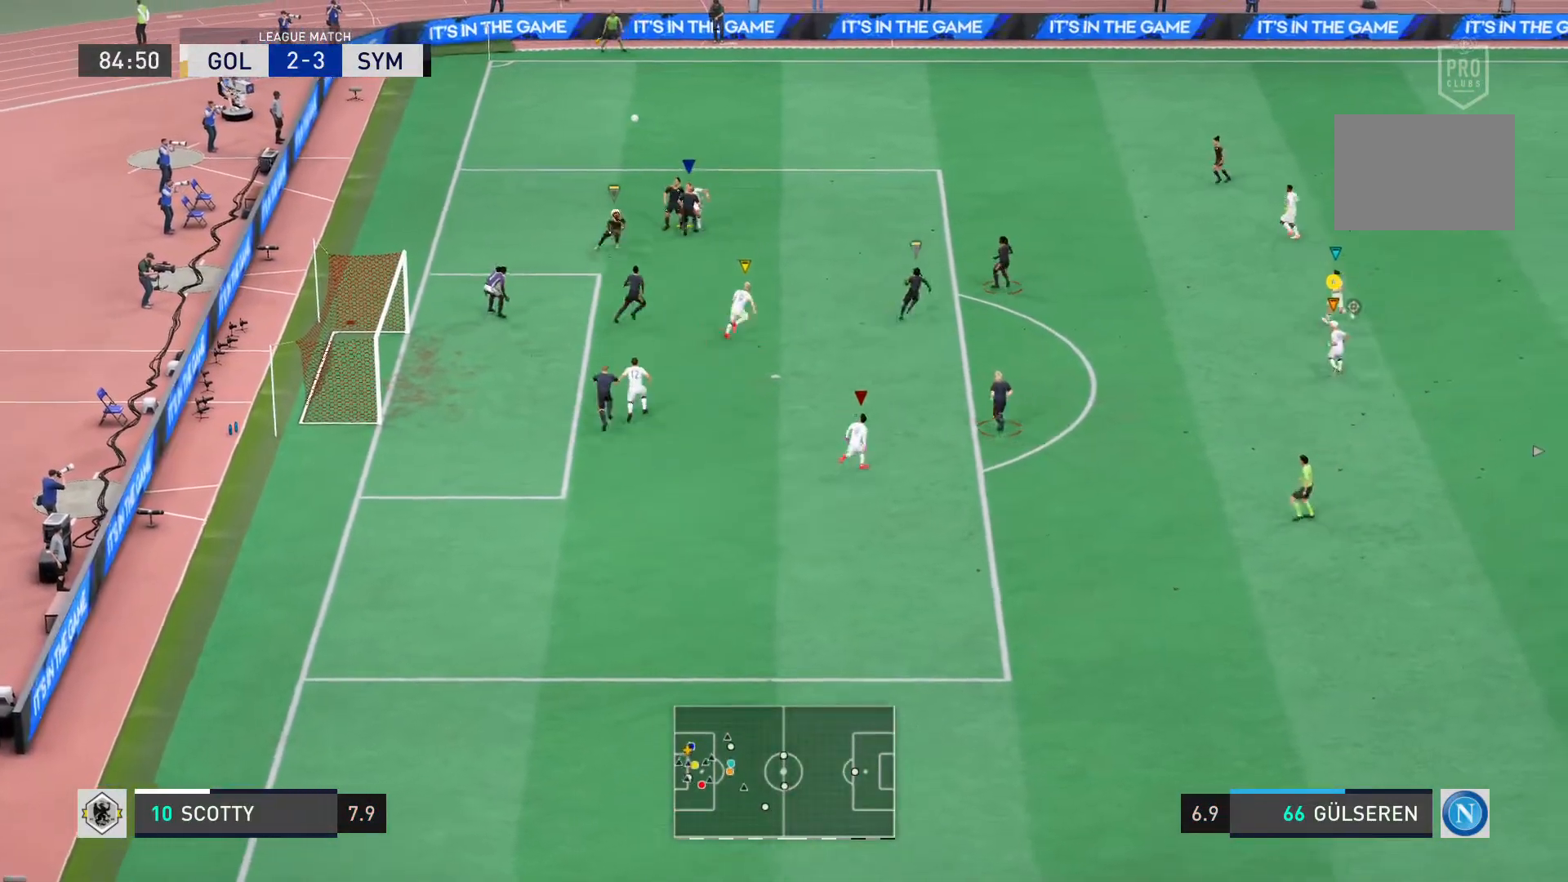
{"buttons": [], "left_stick": "down-right", "events": [[433, "left_stick", "down-right"]]}
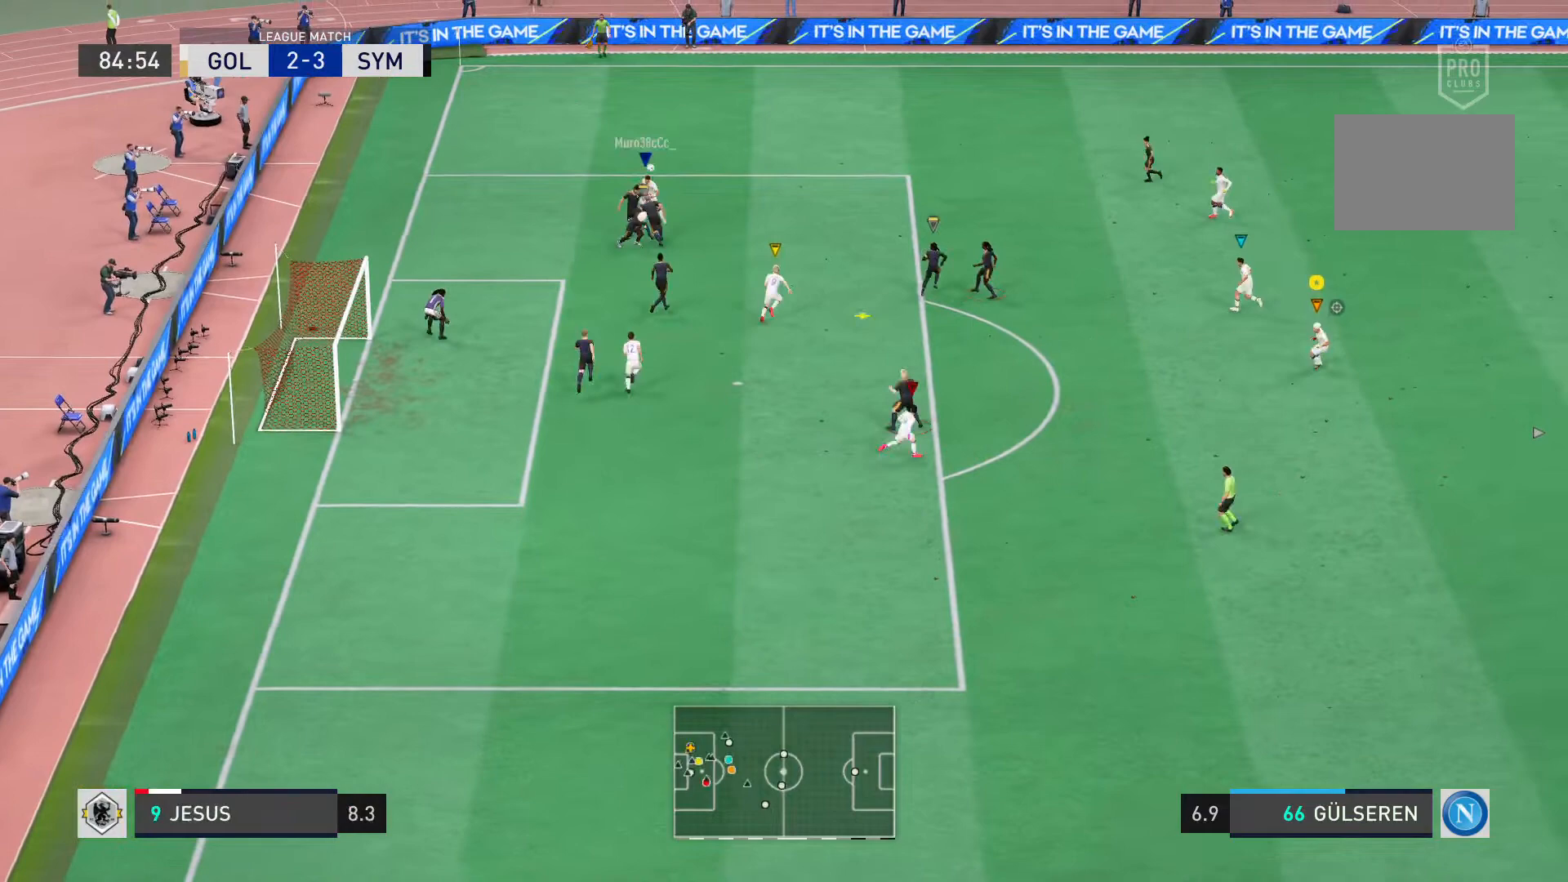
{"buttons": [], "left_stick": "down-right", "events": []}
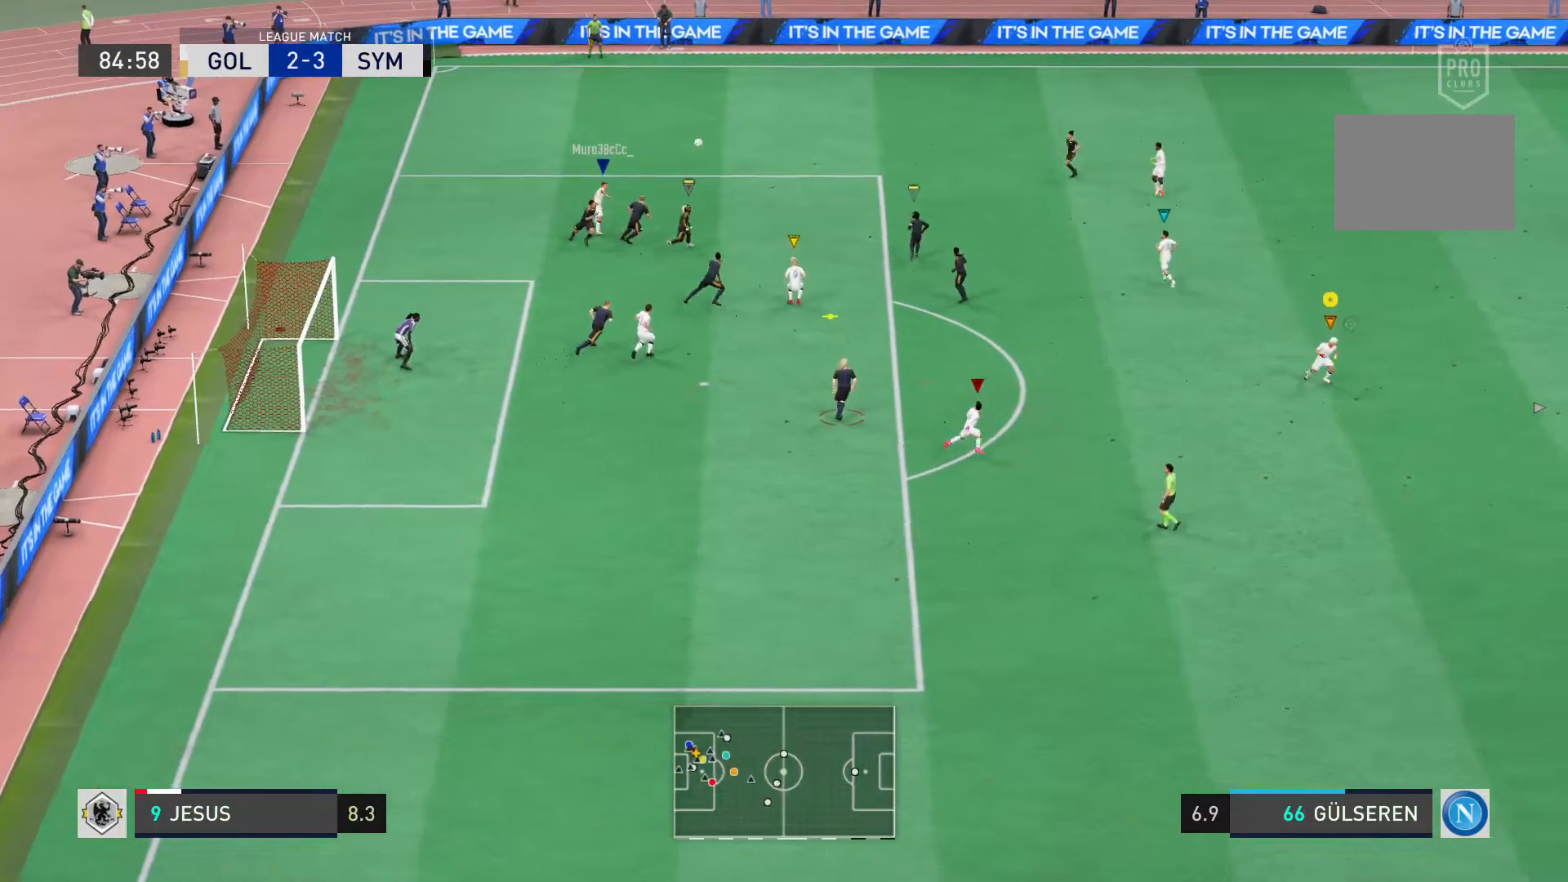
{"buttons": [], "left_stick": "up-left", "events": [[34, "left_stick", "right"], [267, "left_stick", "down-left"], [468, "left_stick", "up-left"]]}
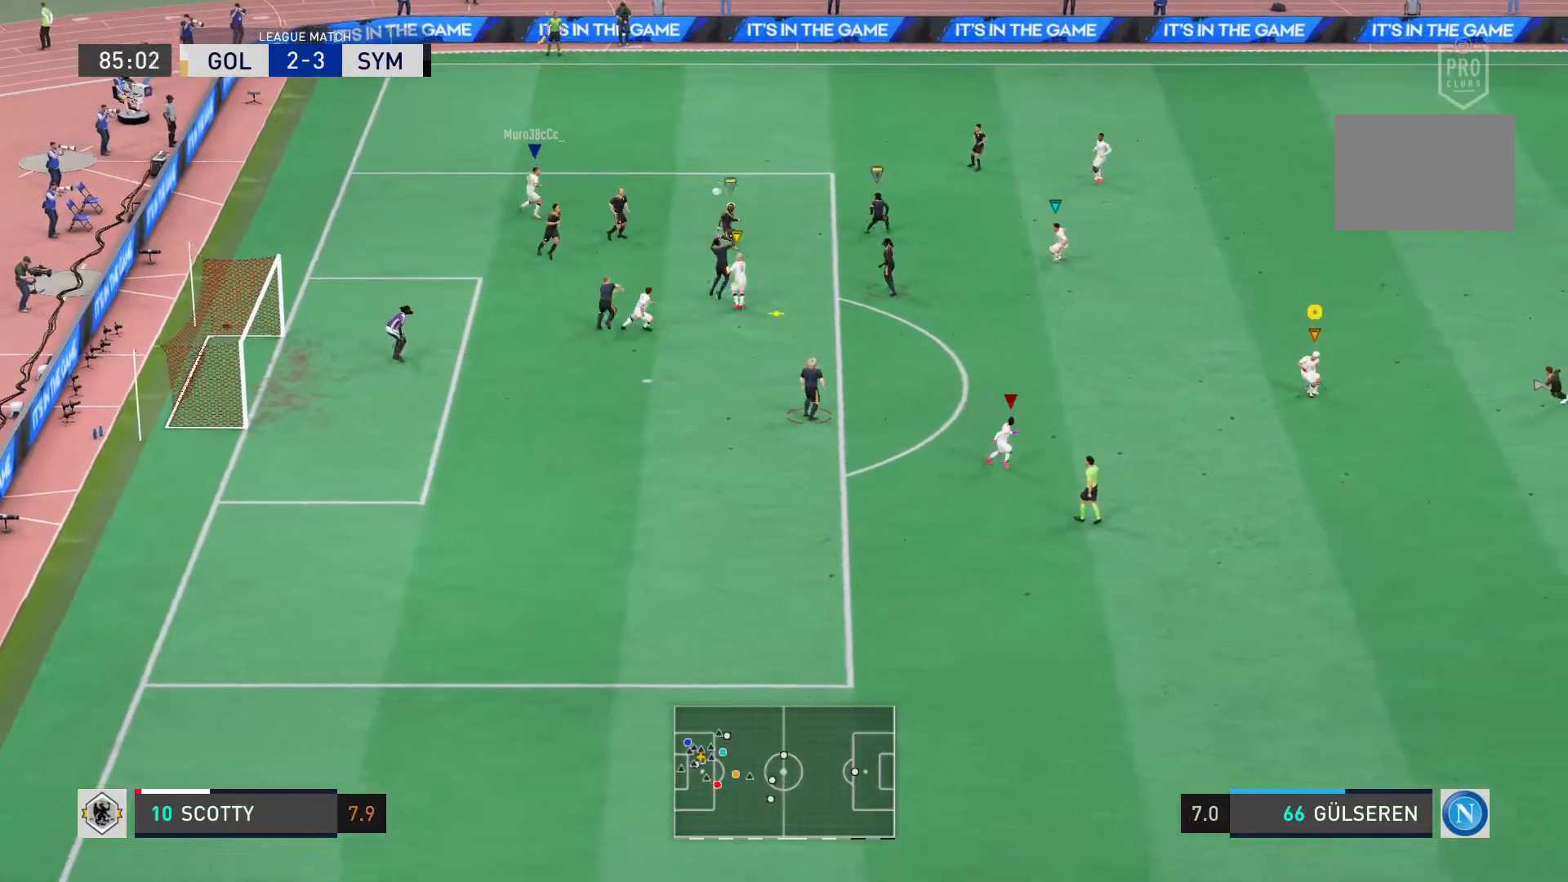
{"buttons": [], "left_stick": "right", "events": [[67, "left_stick", "center"], [400, "left_stick", "right"]]}
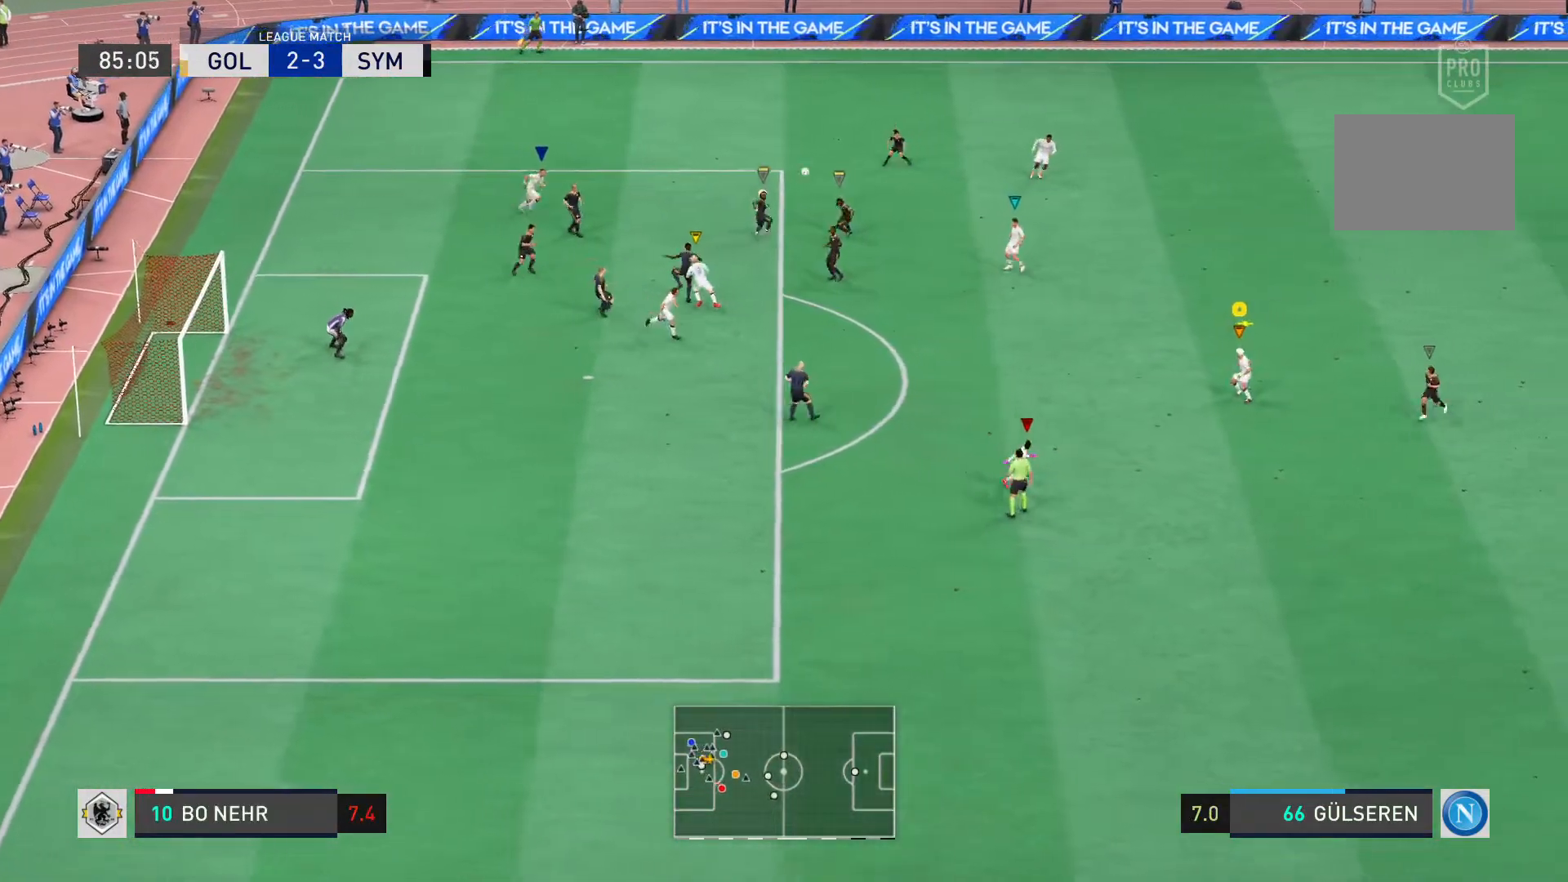
{"buttons": [], "left_stick": "up-right", "events": [[300, "left_stick", "up-right"]]}
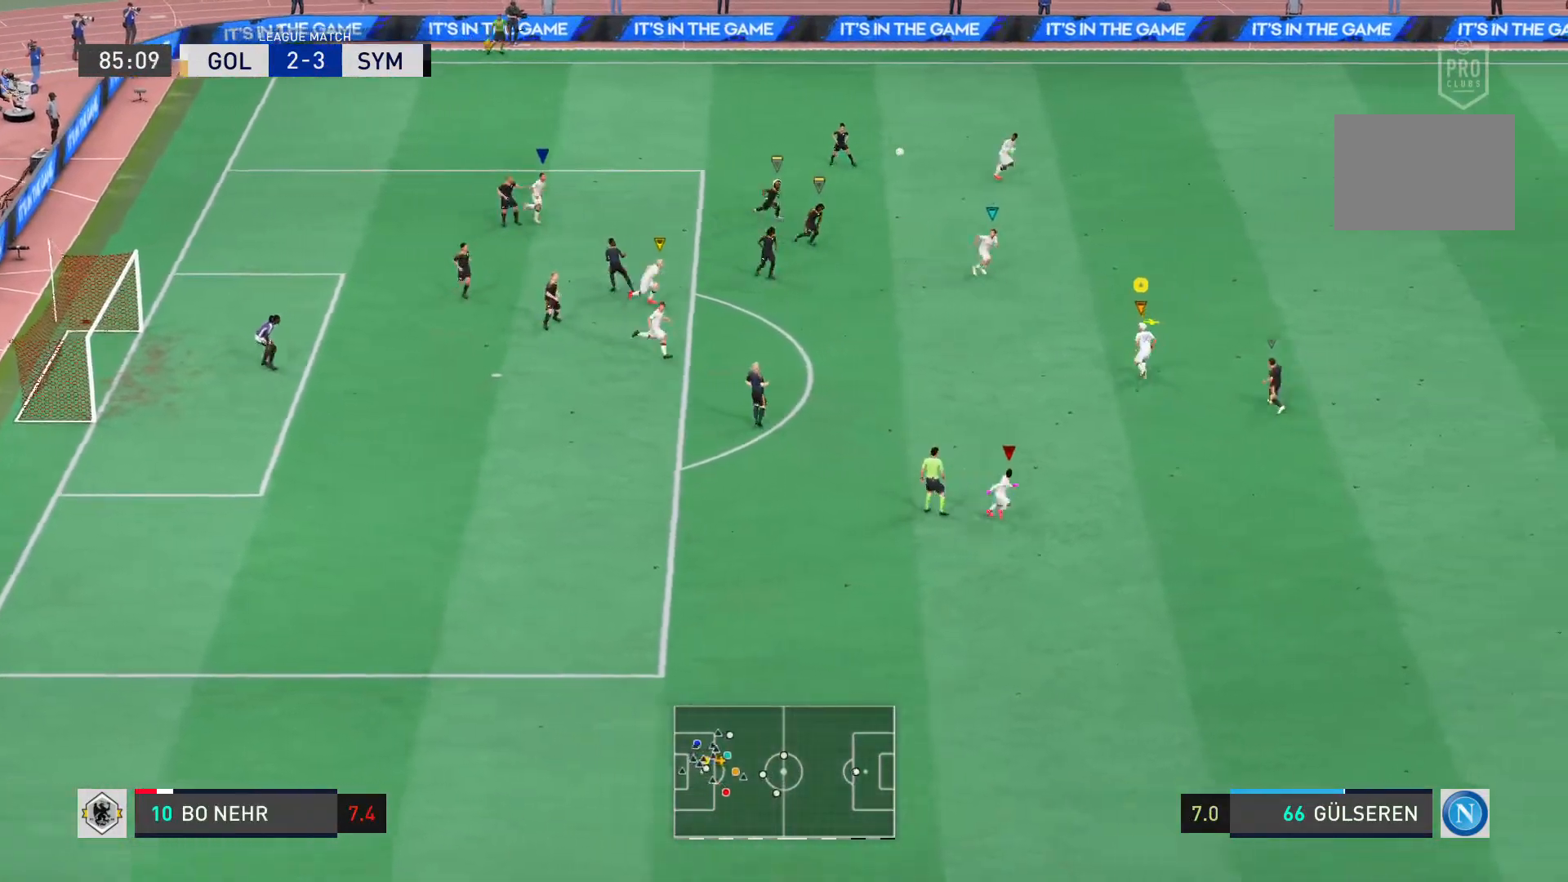
{"buttons": [], "left_stick": "down-left", "events": [[133, "left_stick", "up-left"], [400, "left_stick", "center"], [500, "left_stick", "down-left"]]}
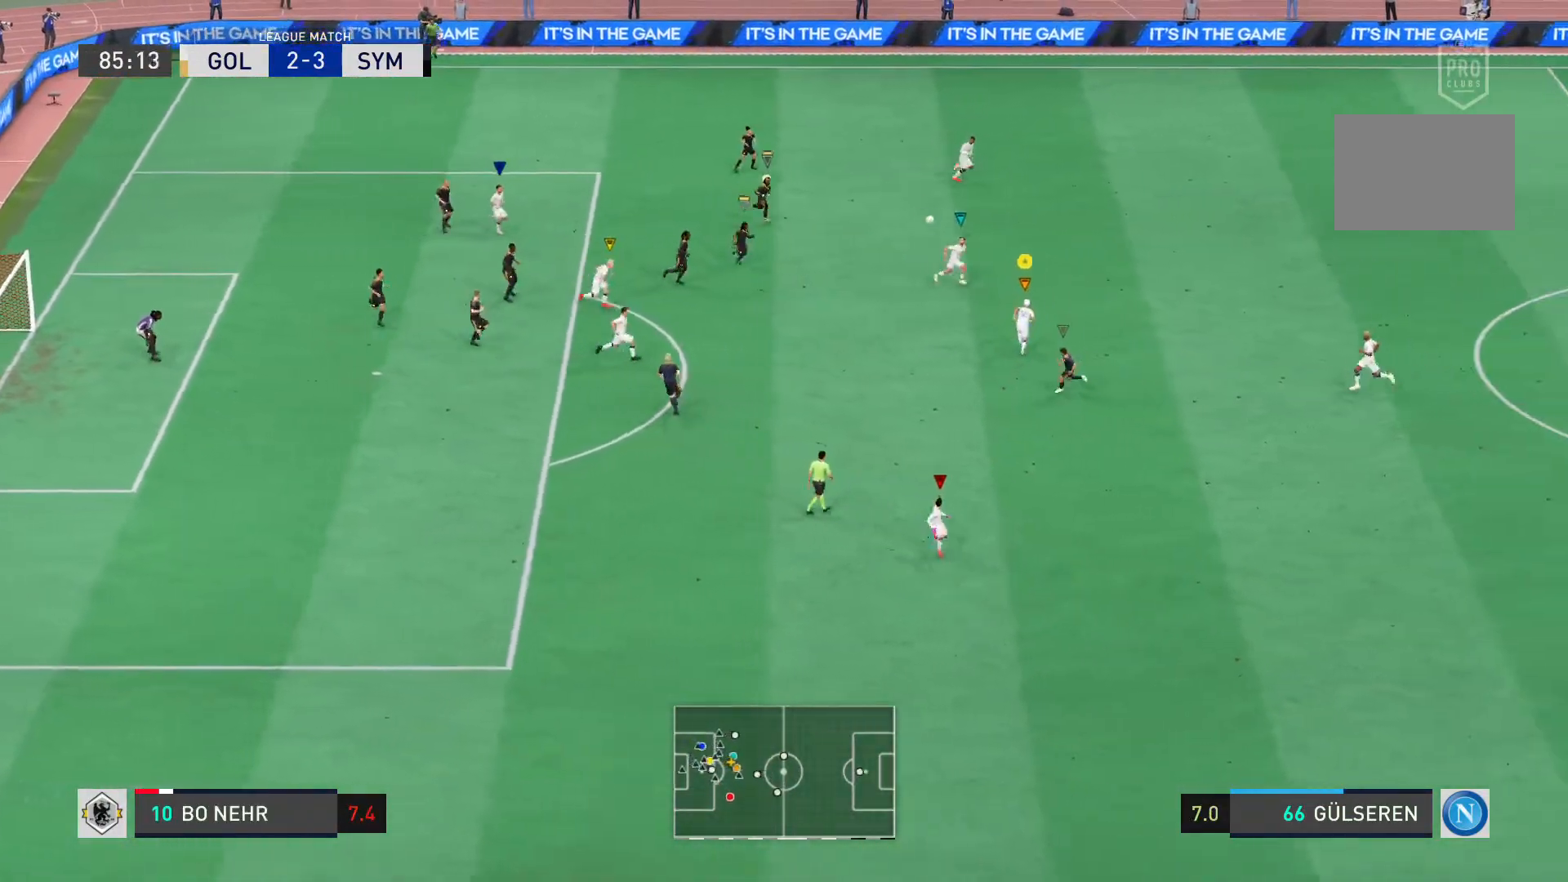
{"buttons": [], "left_stick": "down-left", "events": [[134, "L1", "down"], [201, "left_stick", "up-left"], [301, "left_stick", "down-right"], [334, "L1", "up"], [501, "left_stick", "down-left"]]}
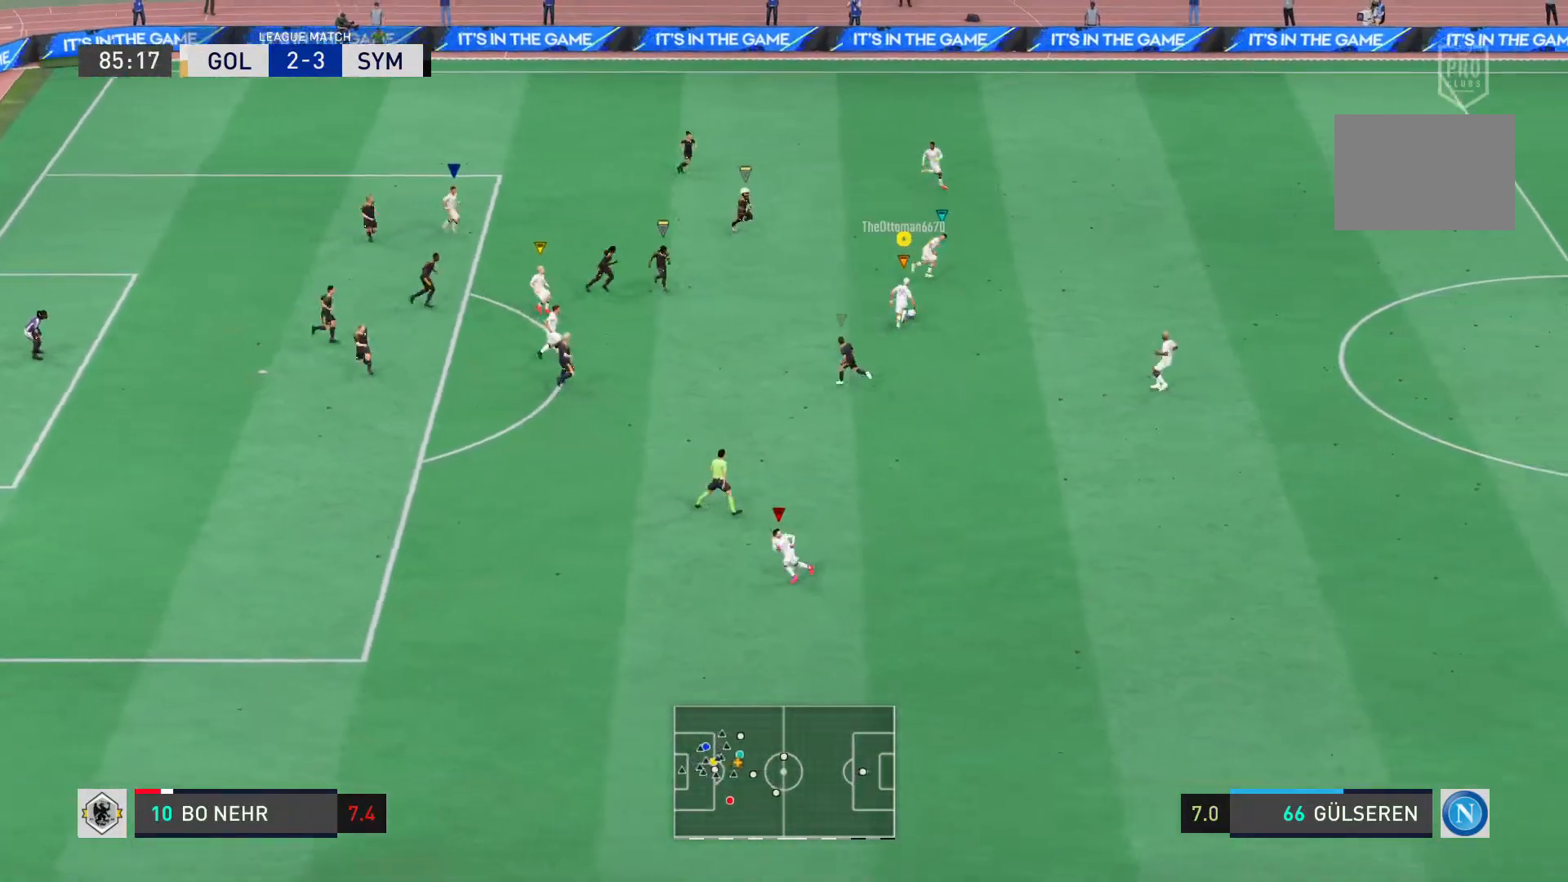
{"buttons": [], "left_stick": "down", "events": [[67, "left_stick", "down"], [167, "L1", "down"], [367, "L1", "up"]]}
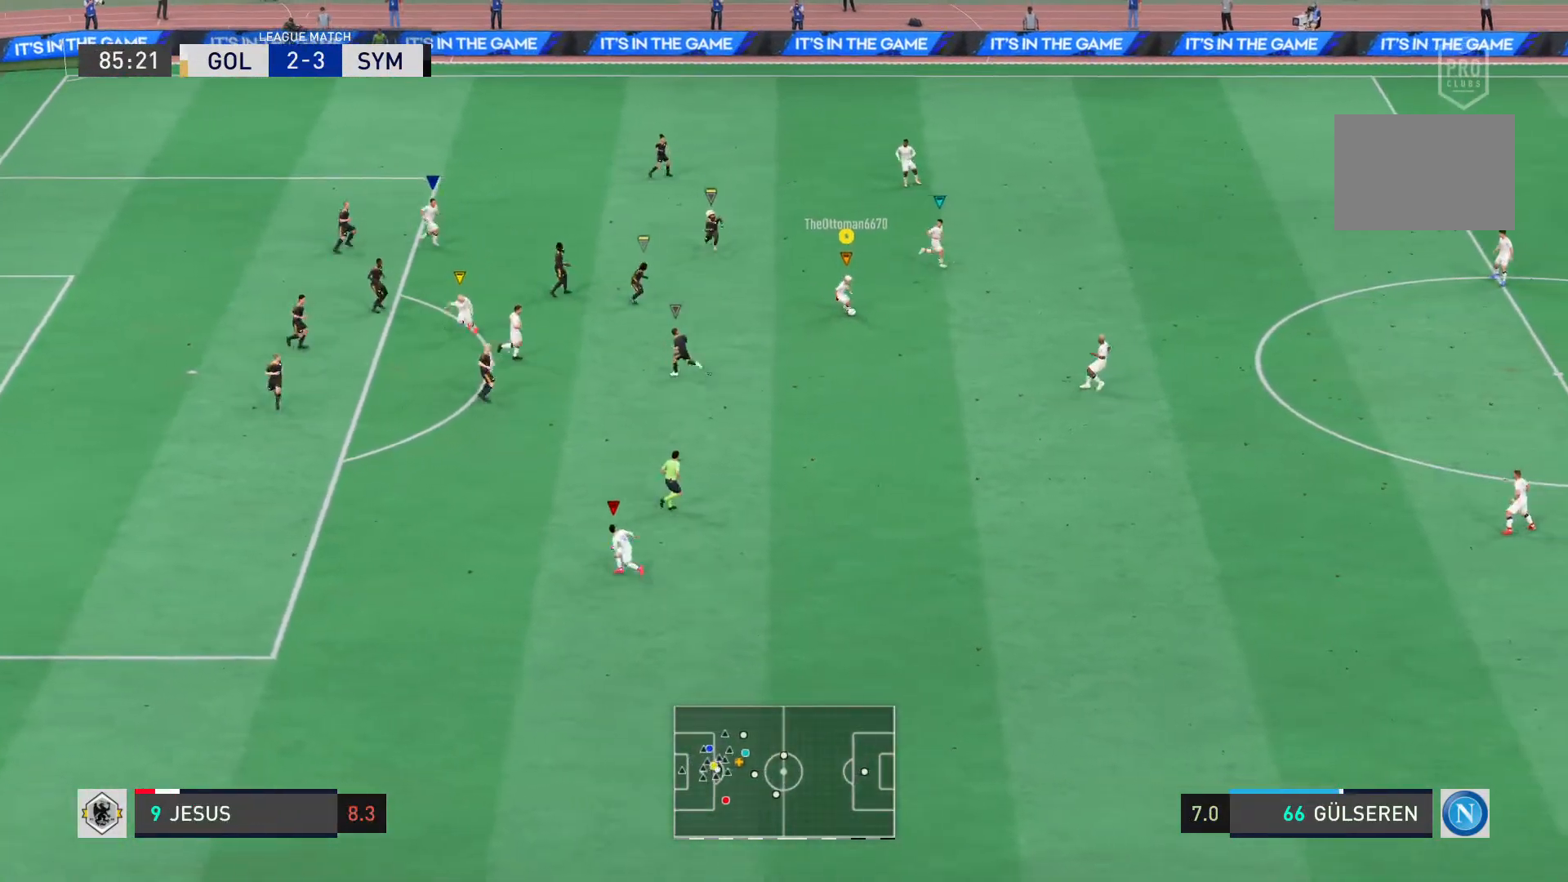
{"buttons": [], "left_stick": "center", "events": [[33, "left_stick", "center"], [233, "L1", "down"], [367, "L1", "up"]]}
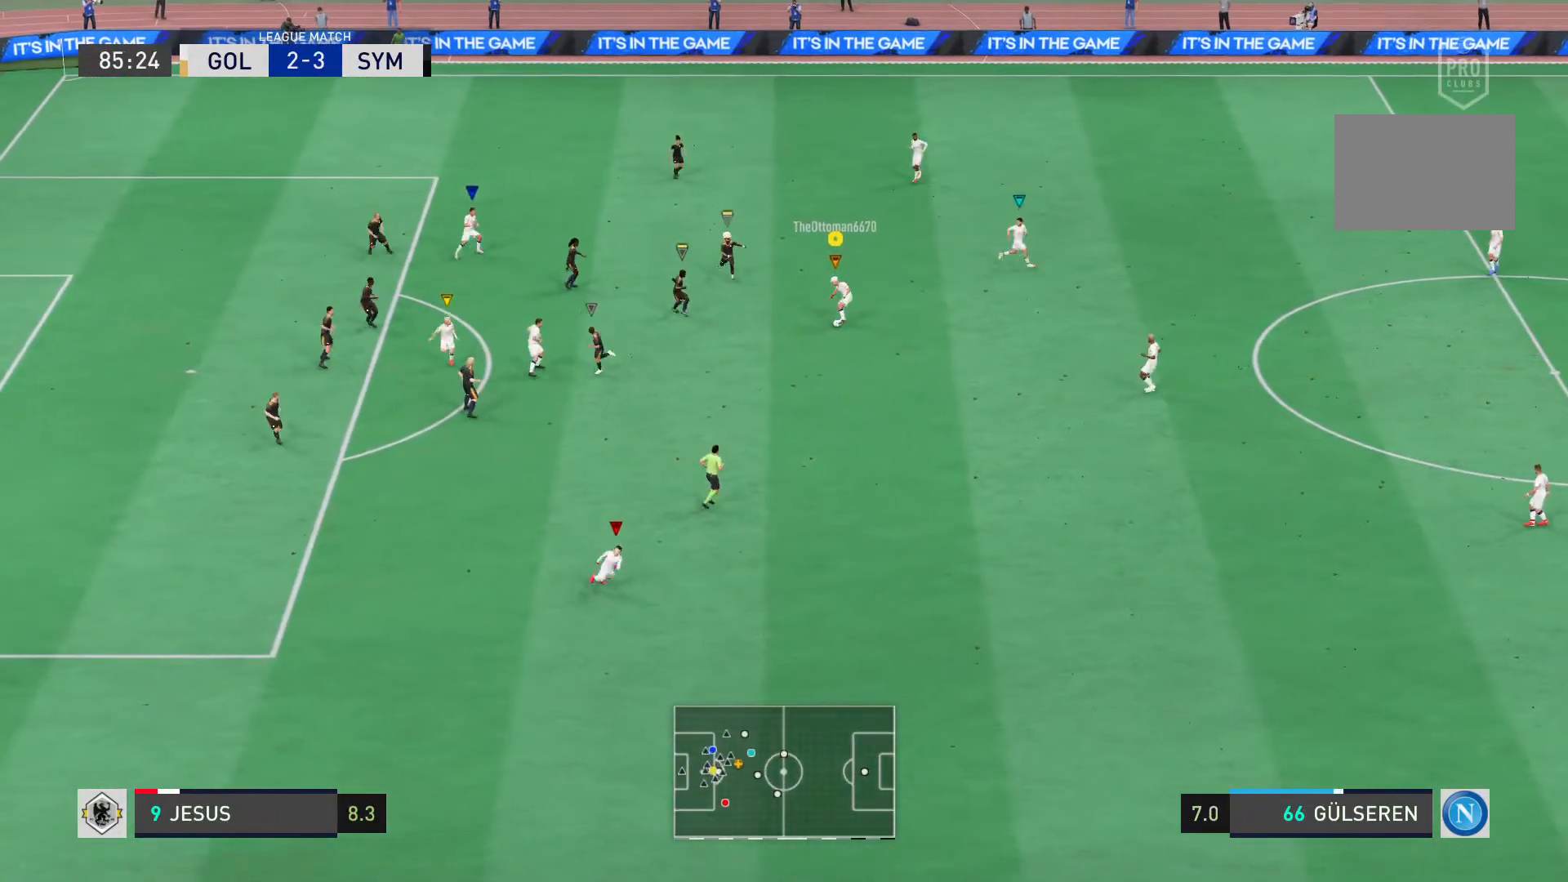
{"buttons": [], "left_stick": "center", "events": []}
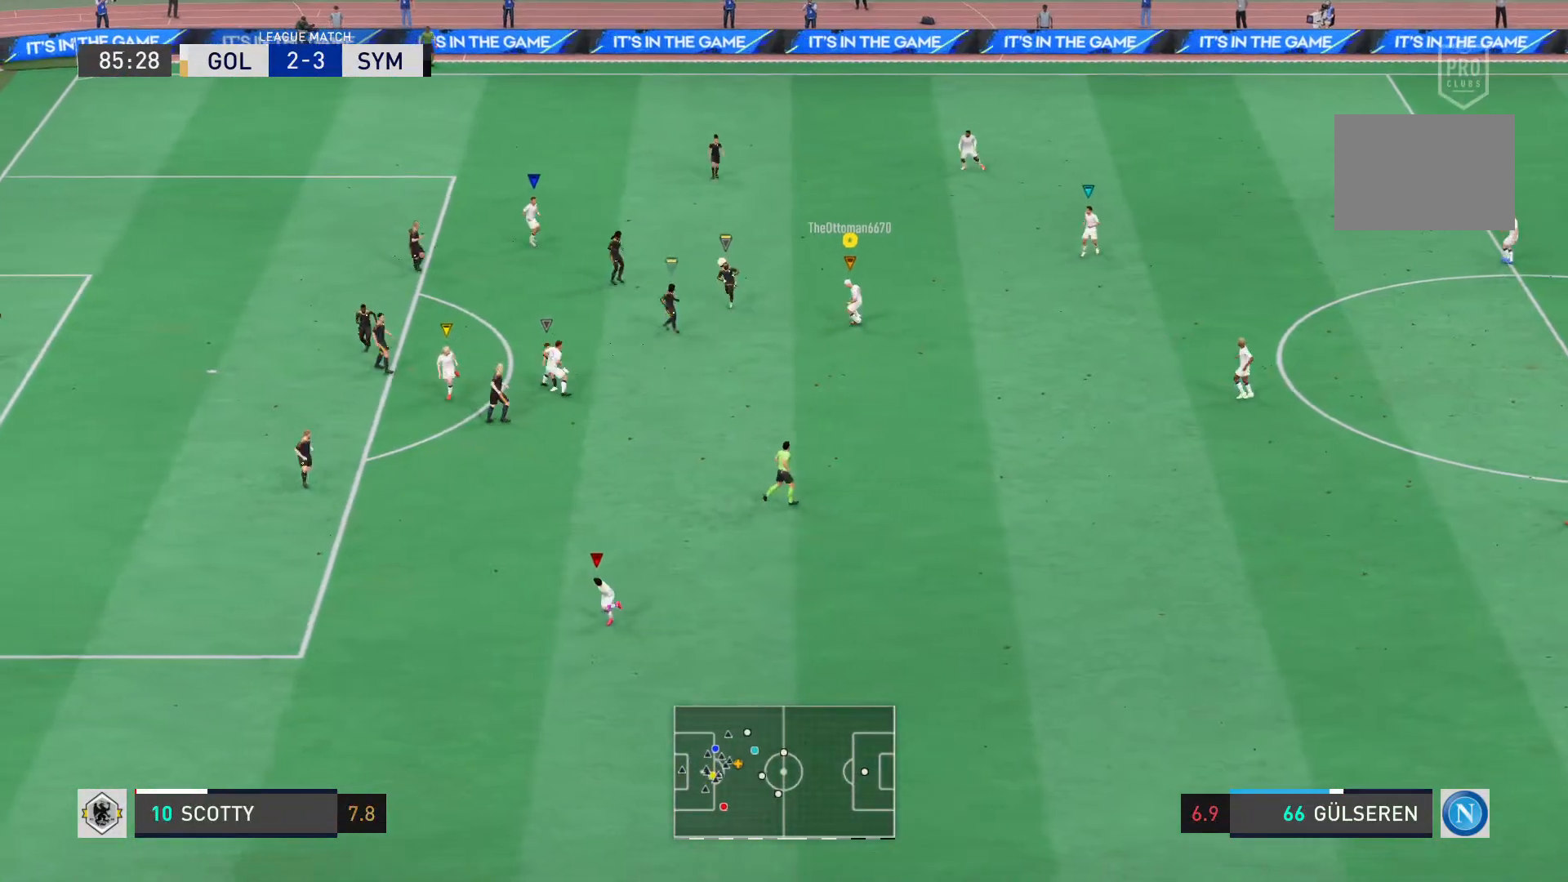
{"buttons": [], "left_stick": "left", "events": [[33, "left_stick", "left"]]}
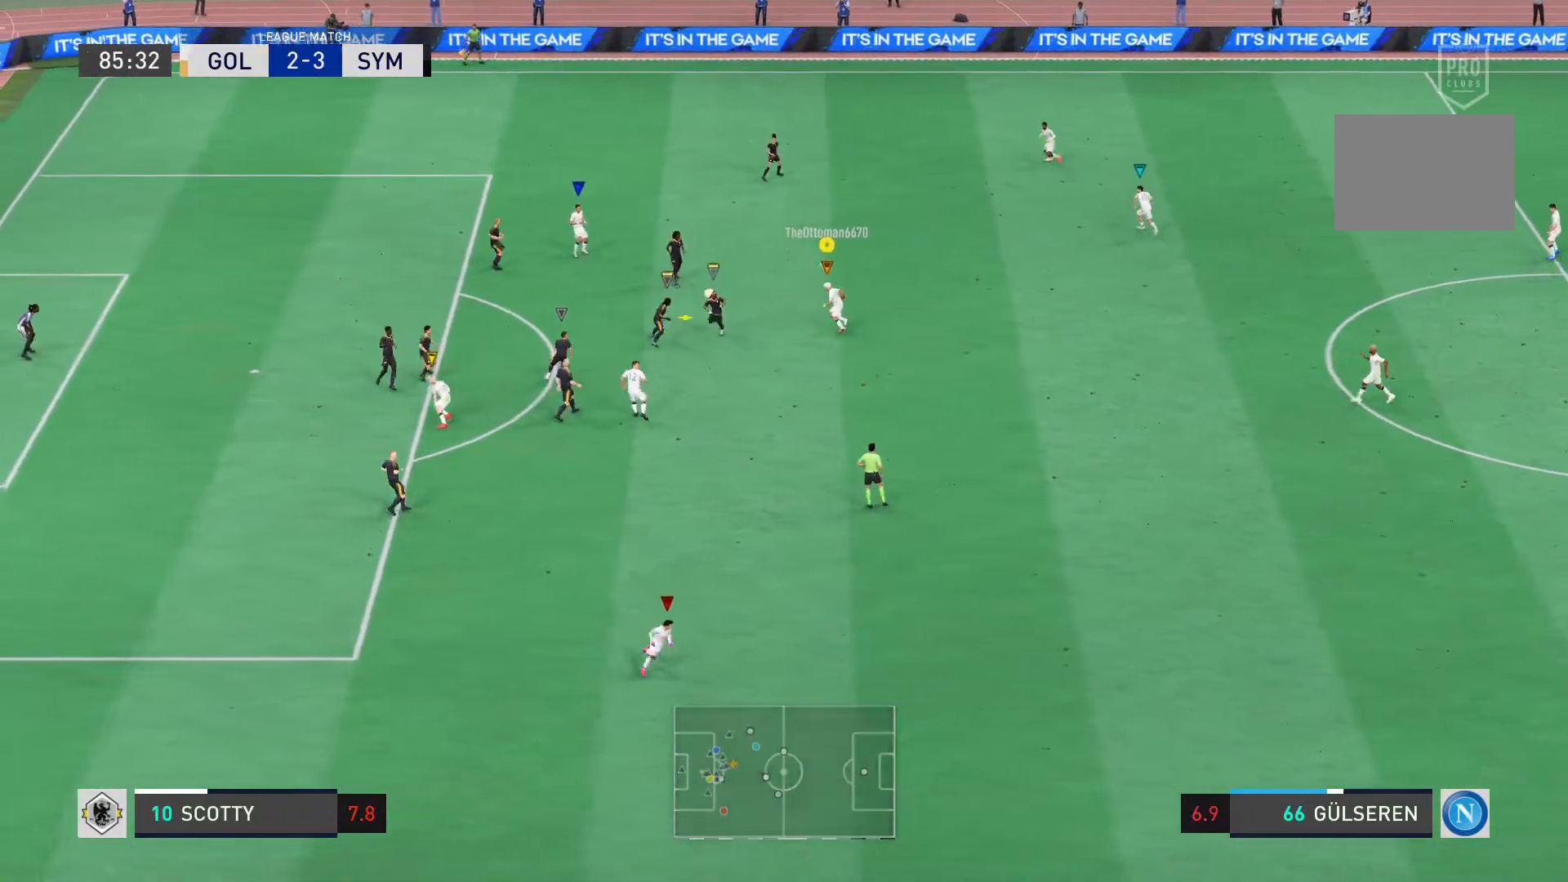
{"buttons": ["R1"], "left_stick": "down-left", "events": [[234, "R1", "down"], [234, "SQUARE", "down"], [234, "left_stick", "down-left"], [501, "SQUARE", "up"]]}
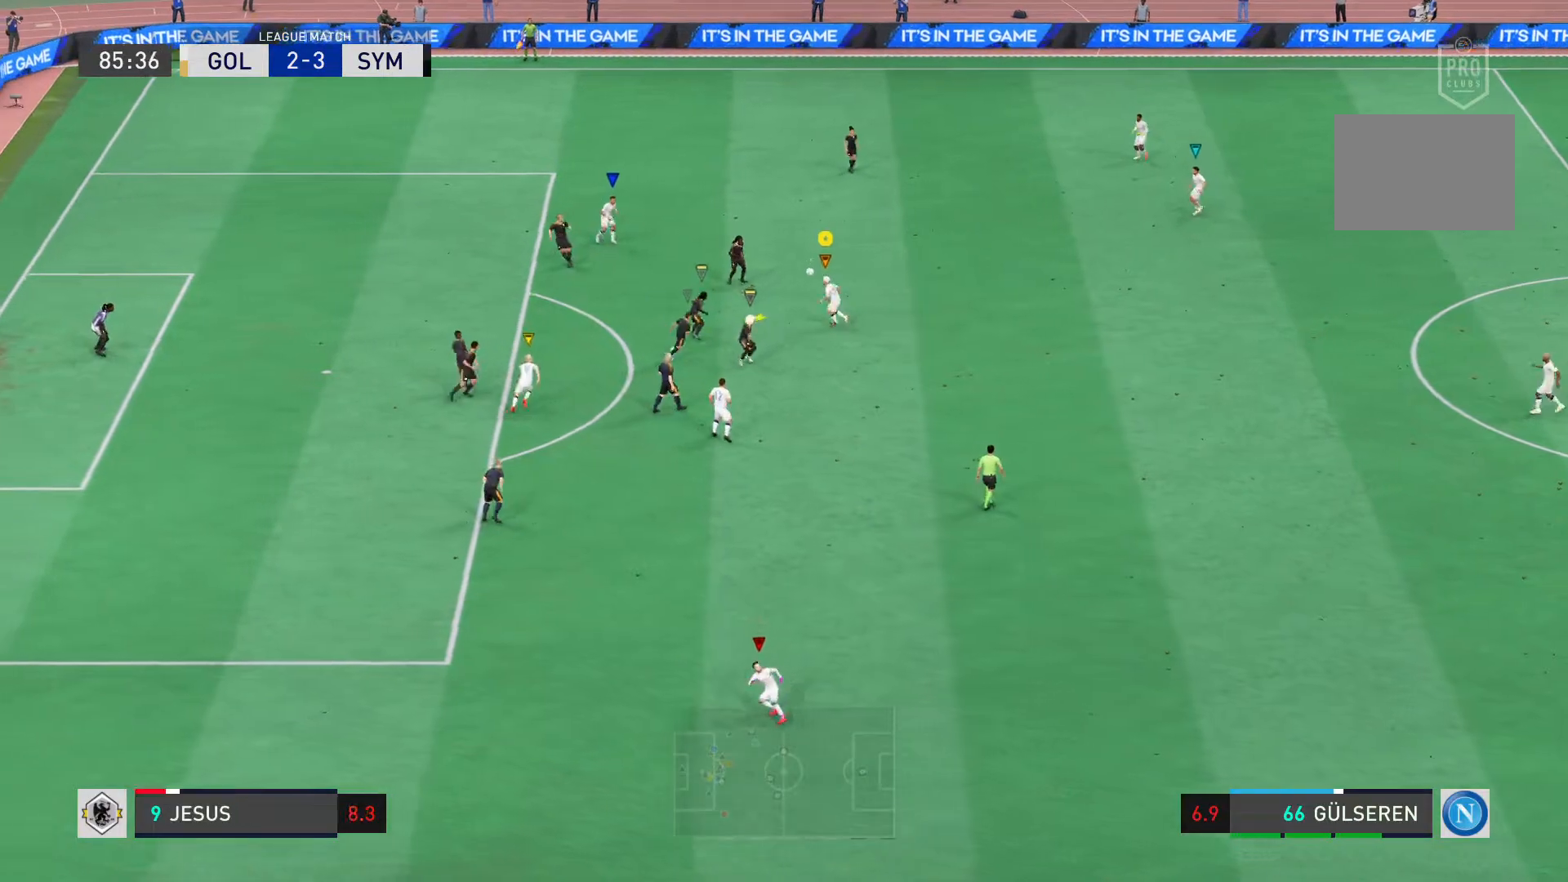
{"buttons": ["R1"], "left_stick": "down-left", "events": []}
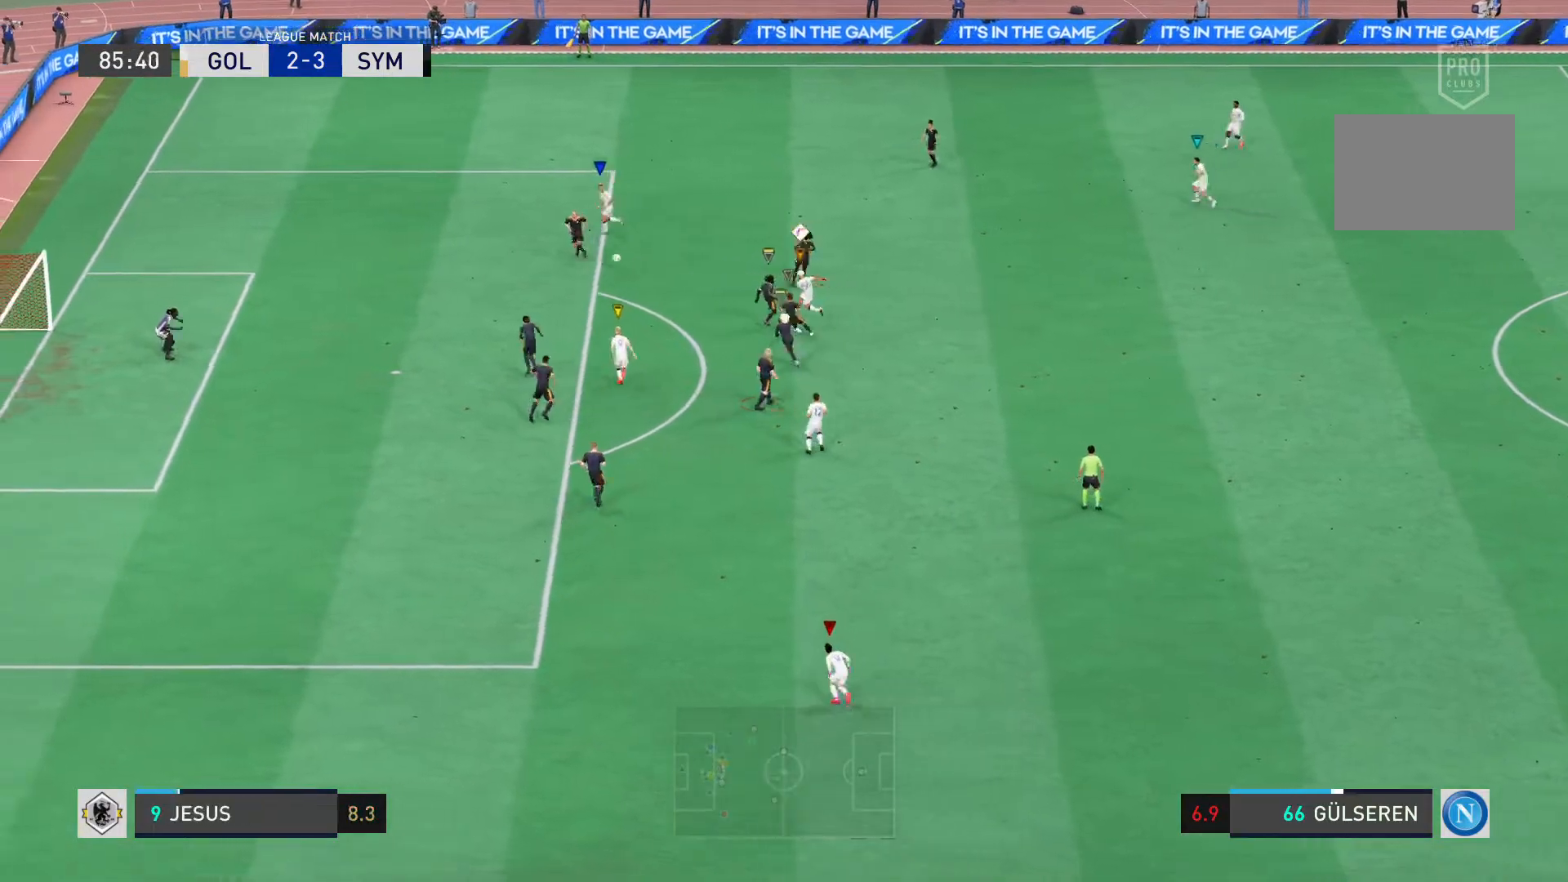
{"buttons": [], "left_stick": "down-left", "events": [[334, "R1", "up"]]}
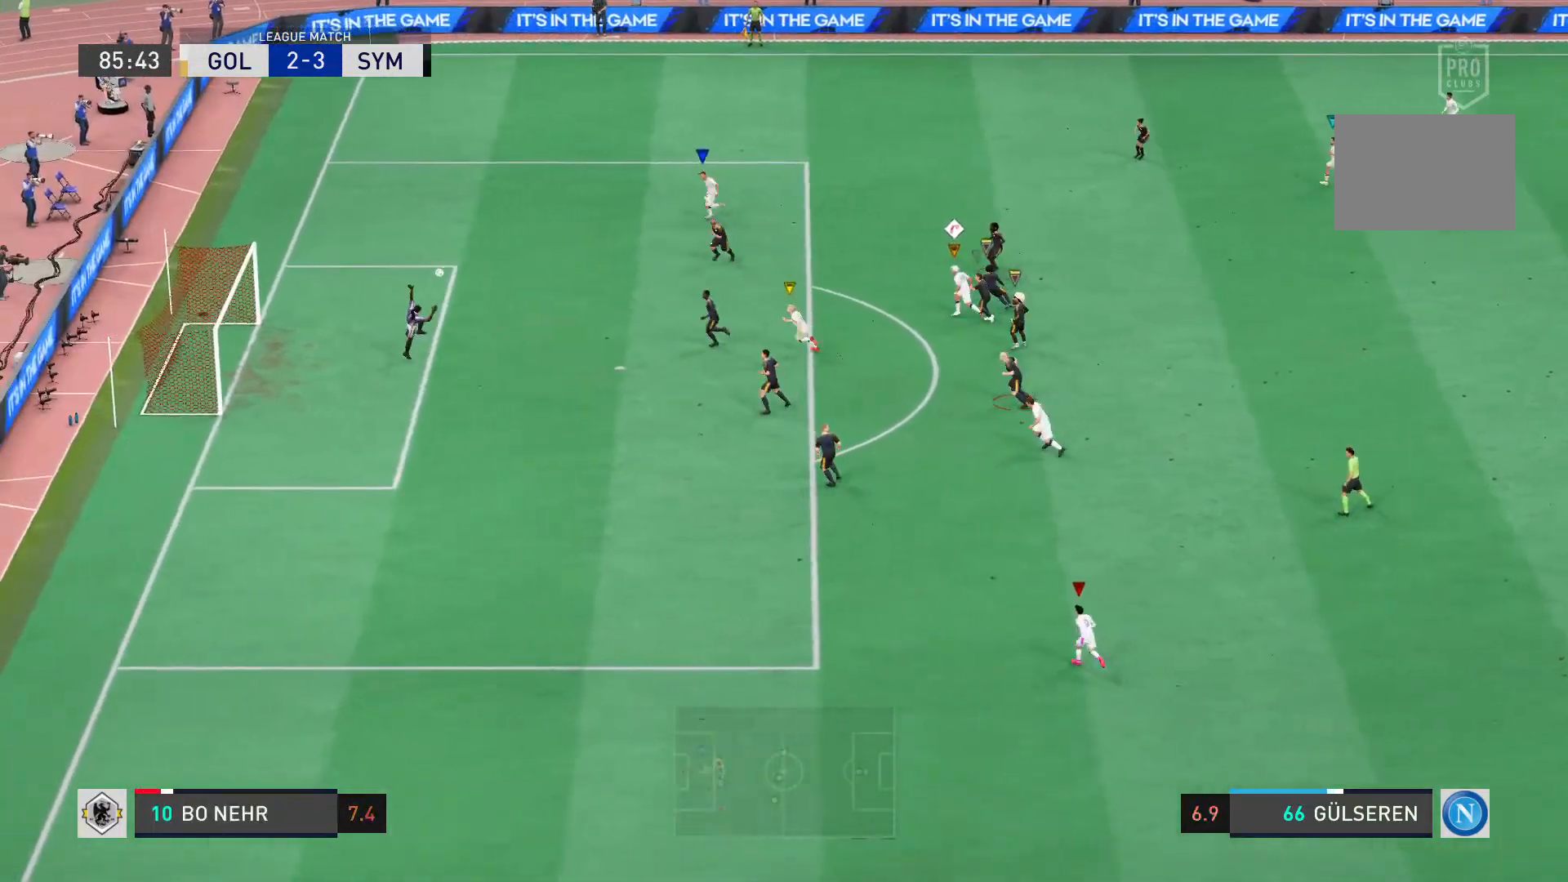
{"buttons": [], "left_stick": "down-left", "events": []}
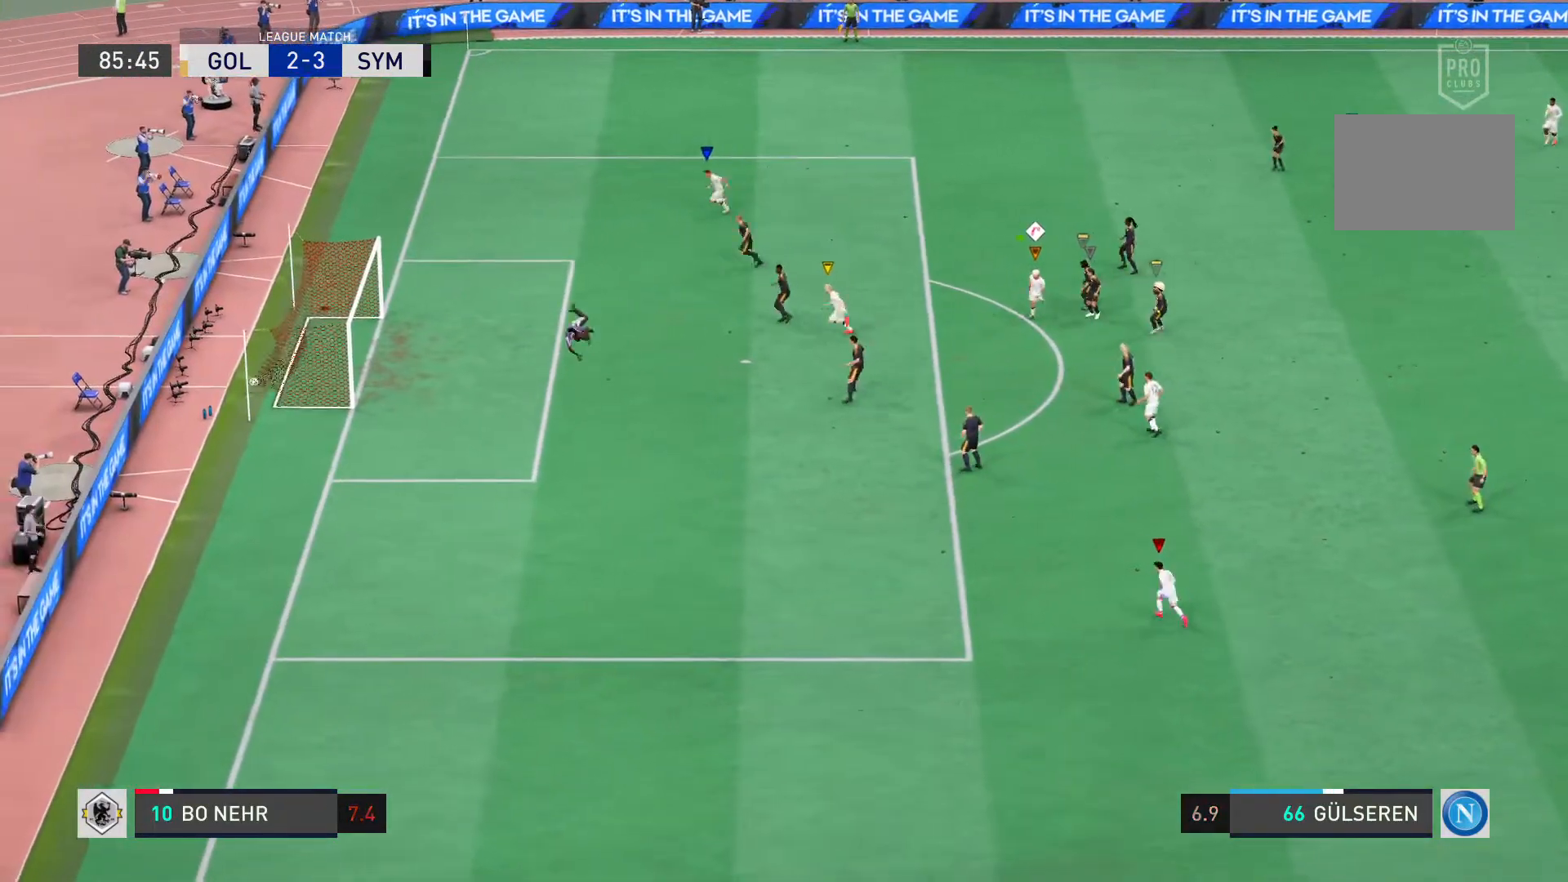
{"buttons": ["TRIANGLE", "R1"], "left_stick": "down-left", "events": [[234, "R1", "down"], [267, "TRIANGLE", "down"]]}
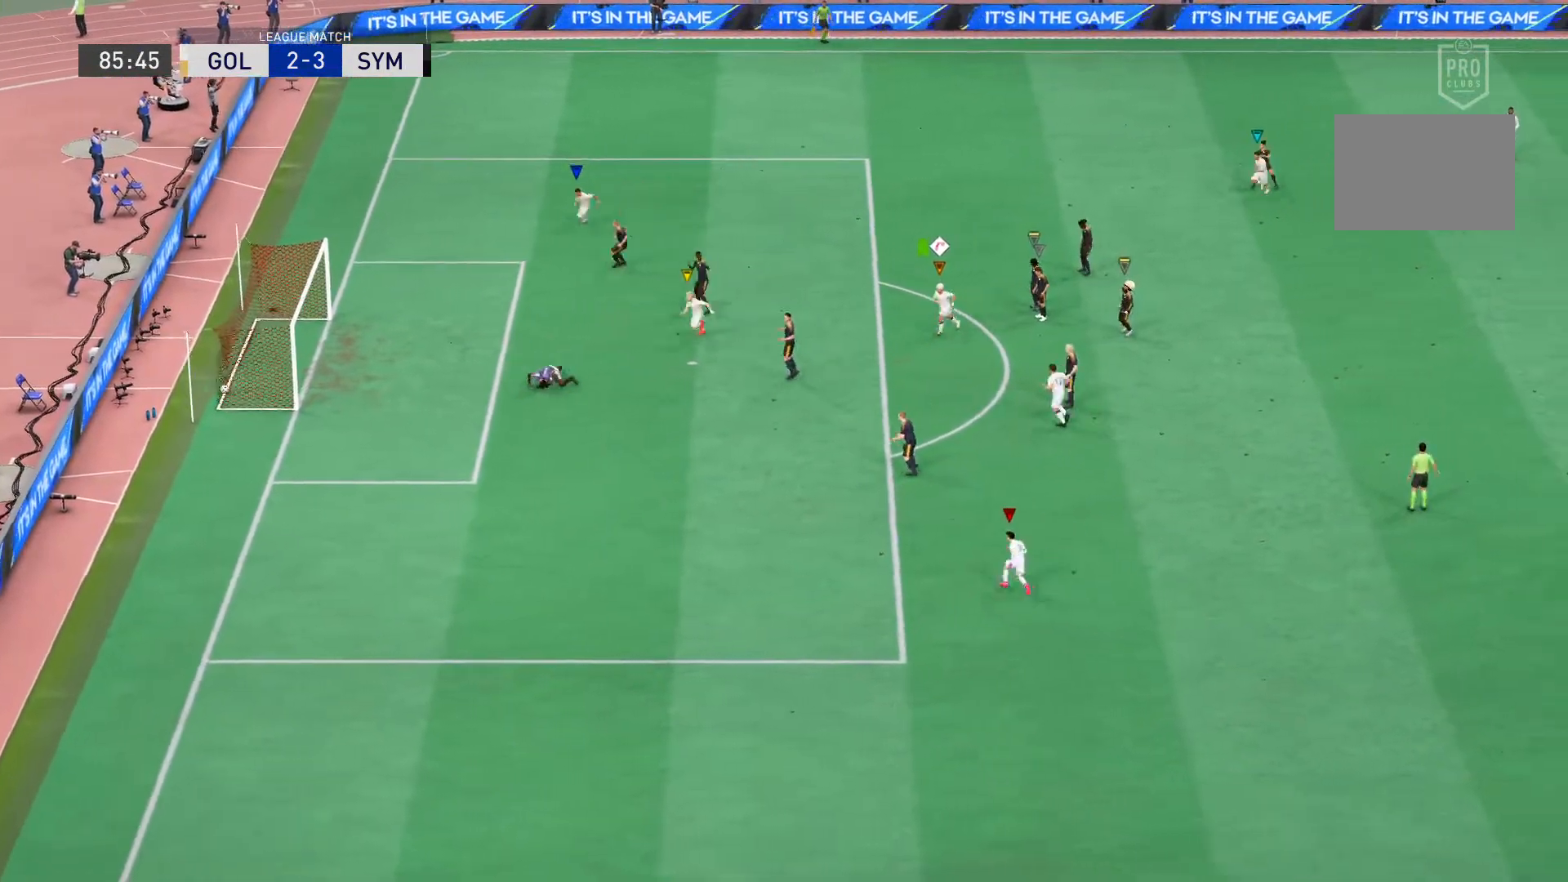
{"buttons": ["TRIANGLE", "R1"], "left_stick": "down-left", "events": []}
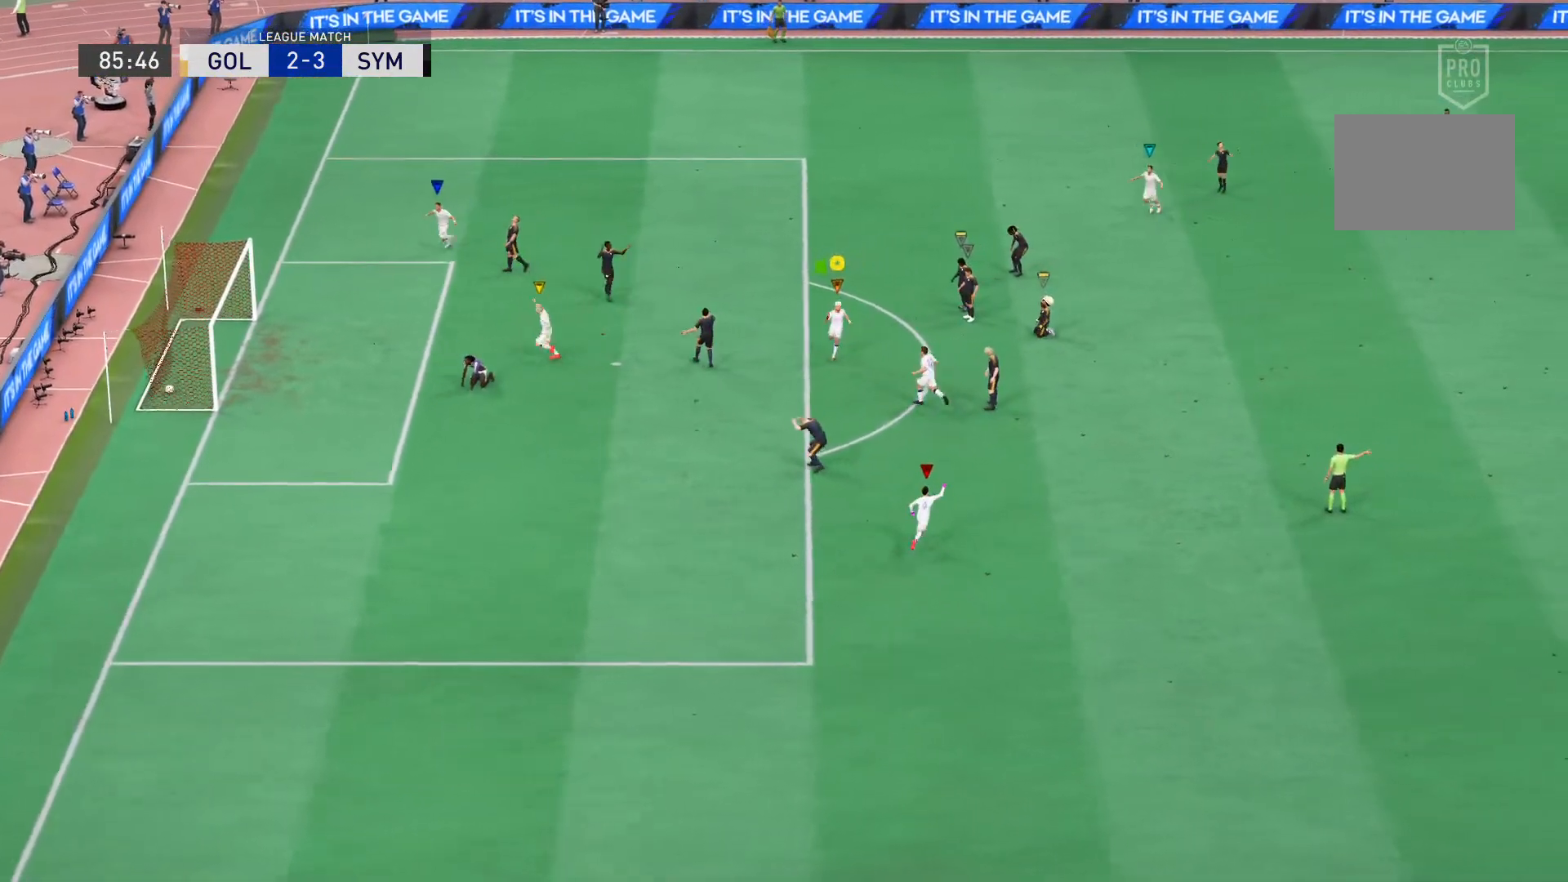
{"buttons": [], "left_stick": "center", "events": [[200, "left_stick", "center"], [267, "R1", "up"], [267, "TRIANGLE", "up"]]}
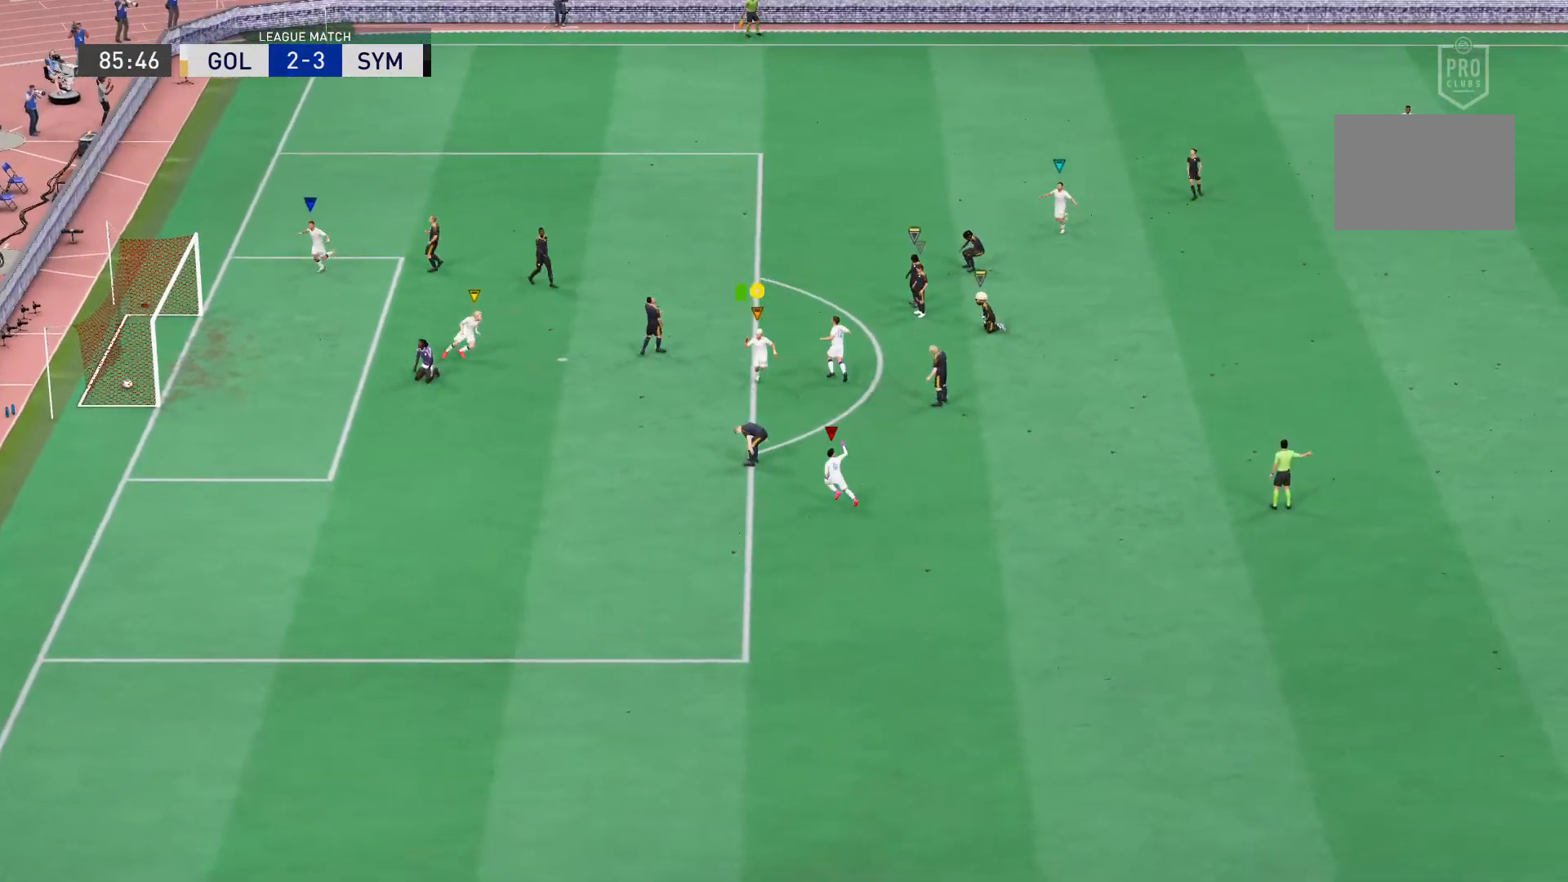
{"buttons": [], "left_stick": "center", "events": []}
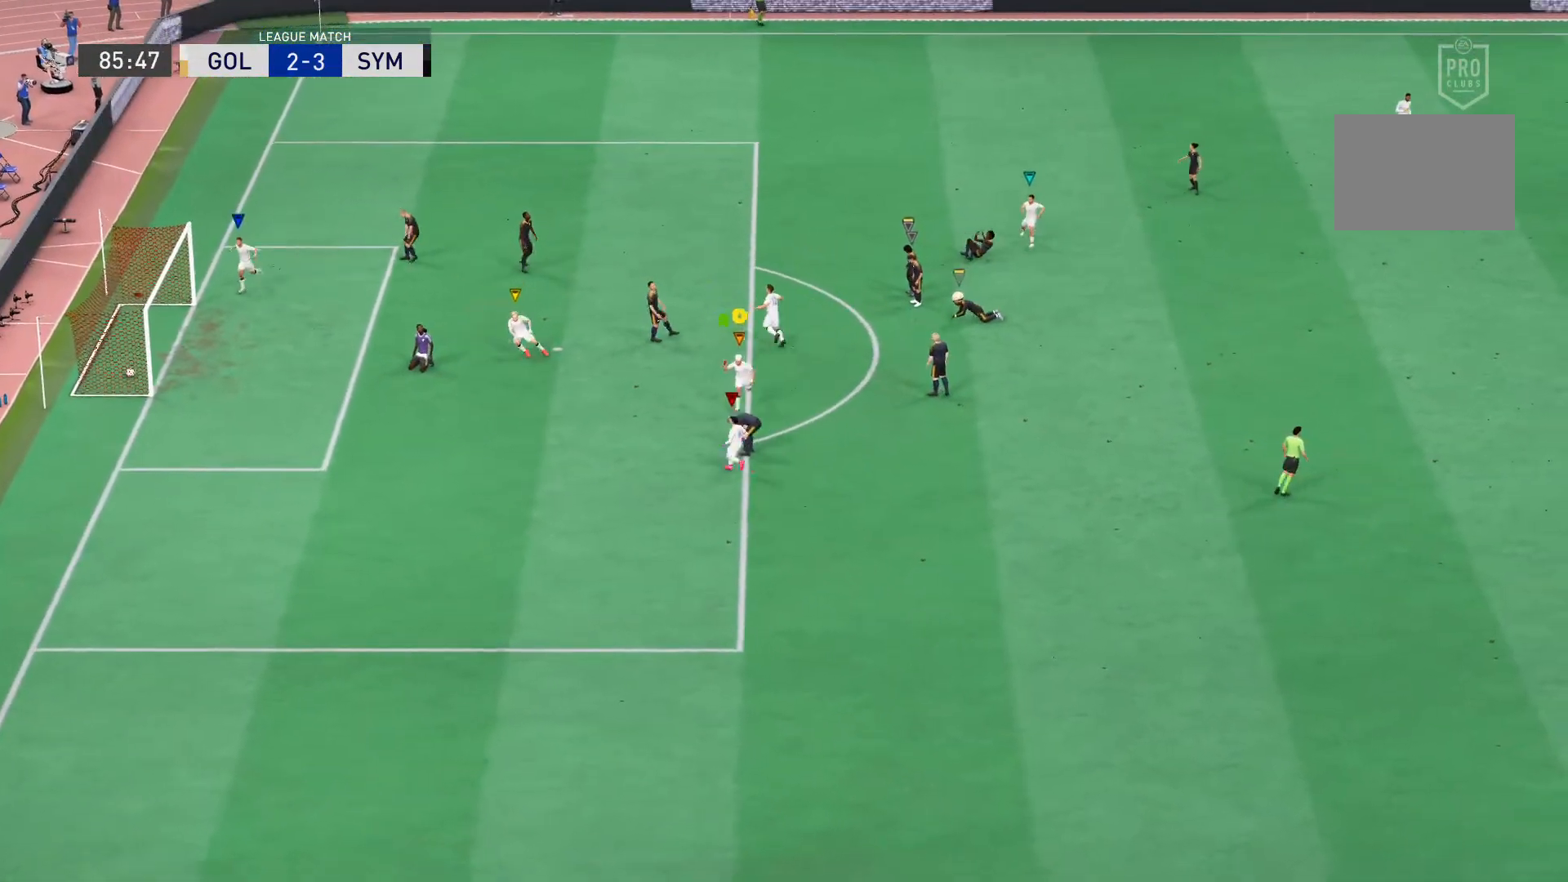
{"buttons": [], "left_stick": "center", "events": []}
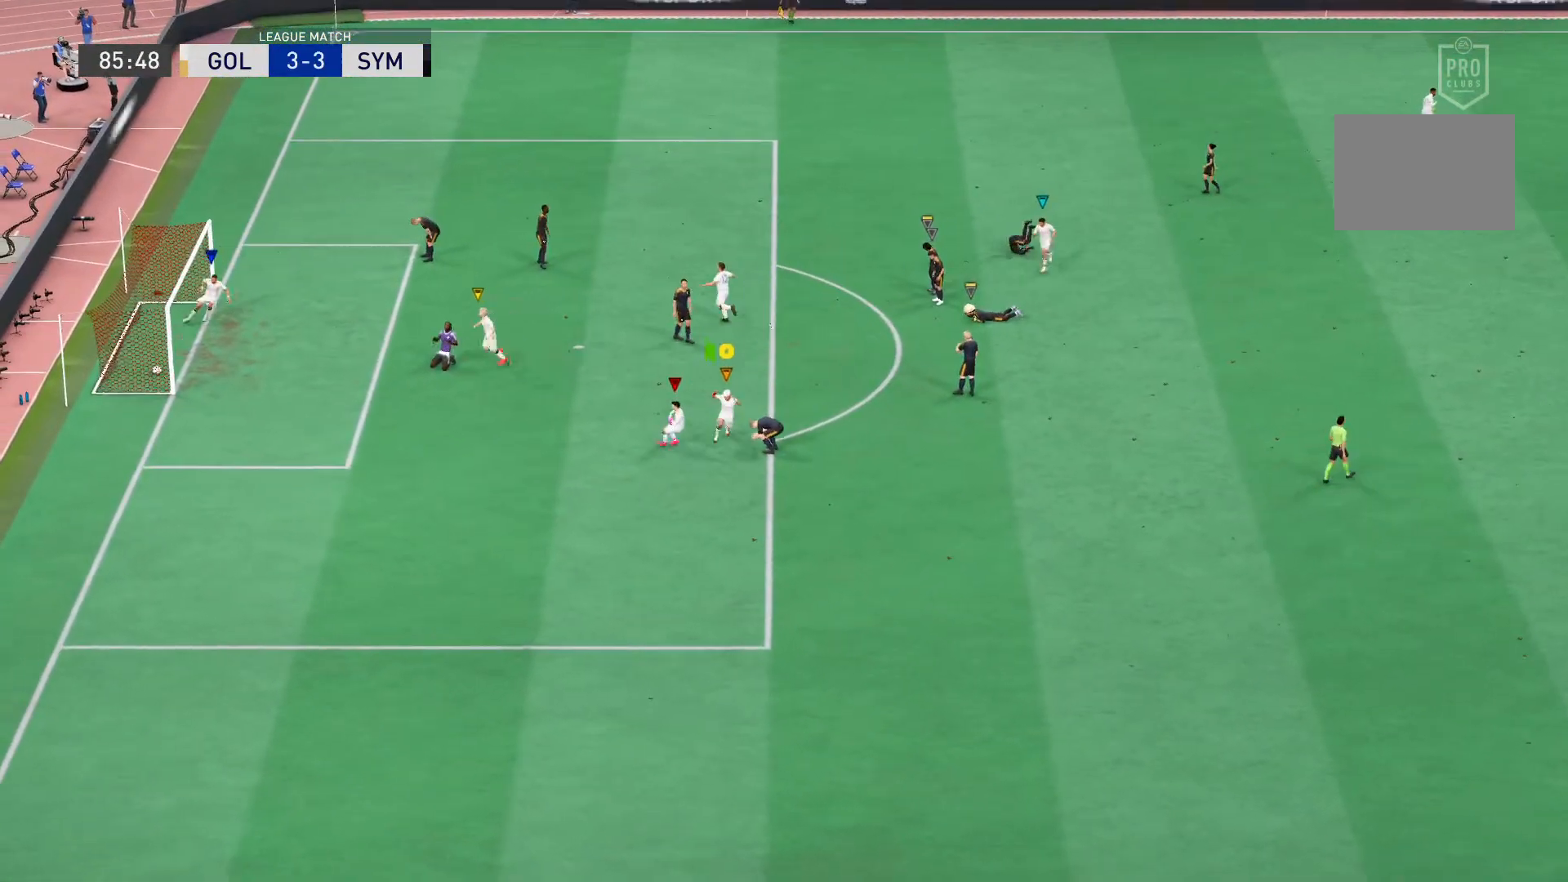
{"buttons": [], "left_stick": "center", "events": []}
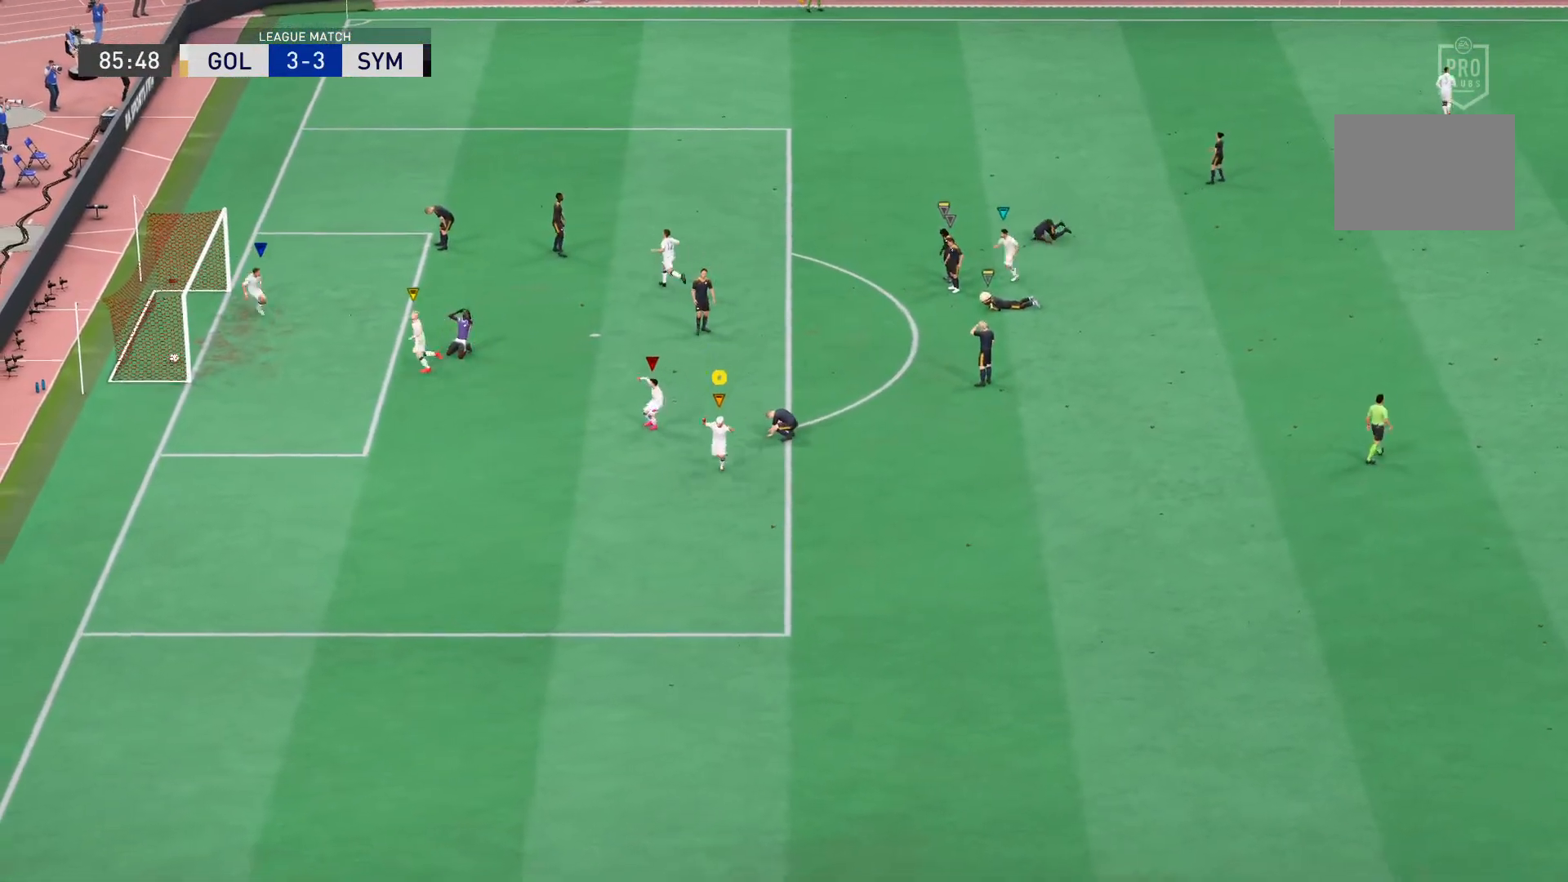
{"buttons": [], "left_stick": "center", "events": []}
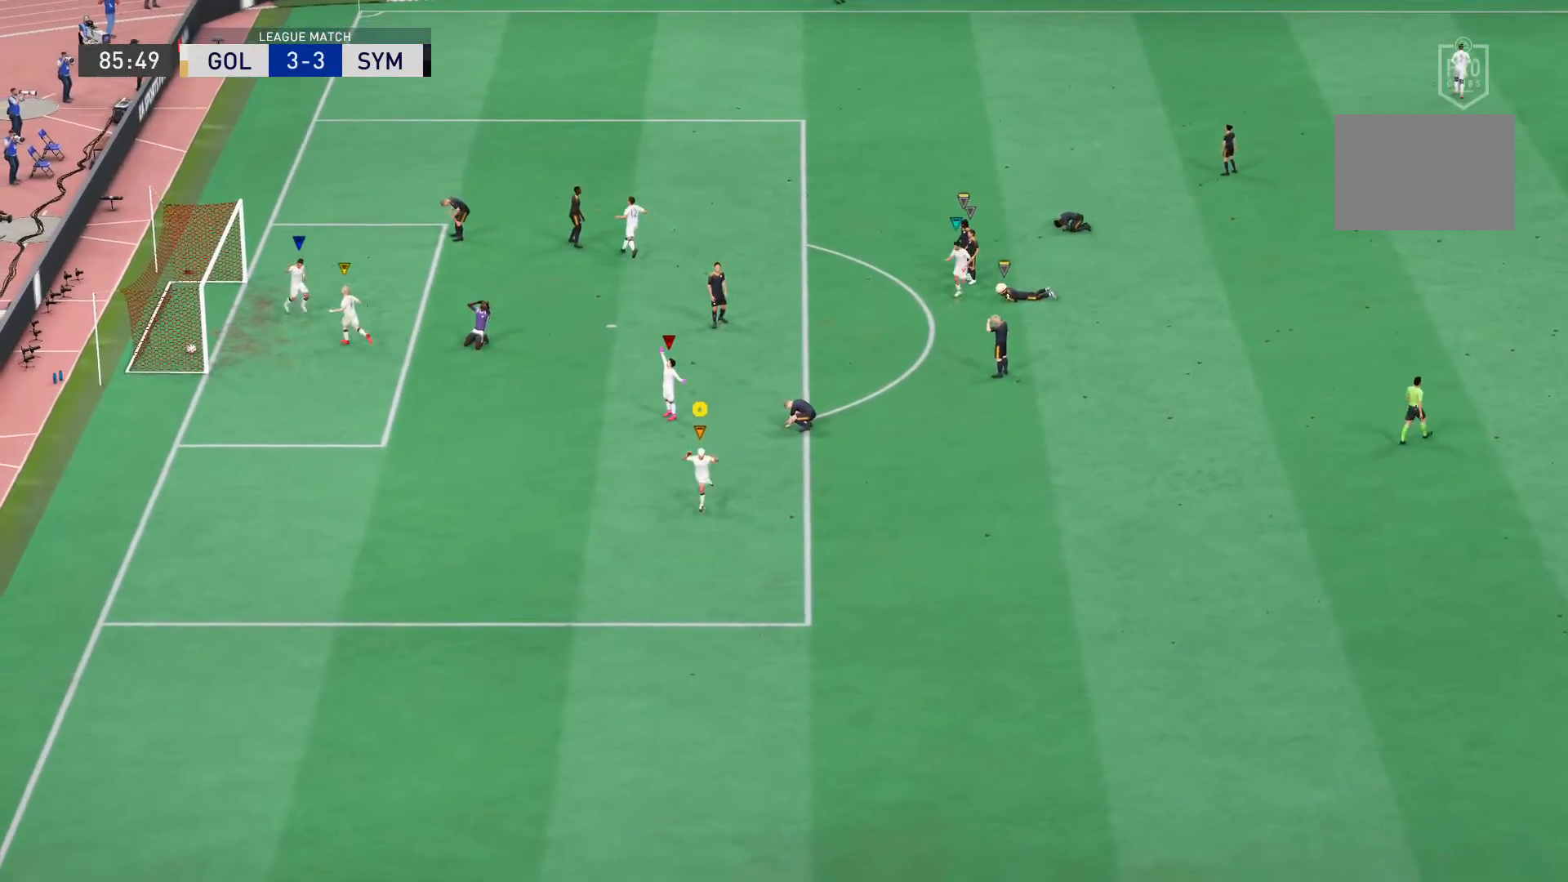
{"buttons": ["CROSS"], "left_stick": "center", "events": [[367, "CROSS", "down"]]}